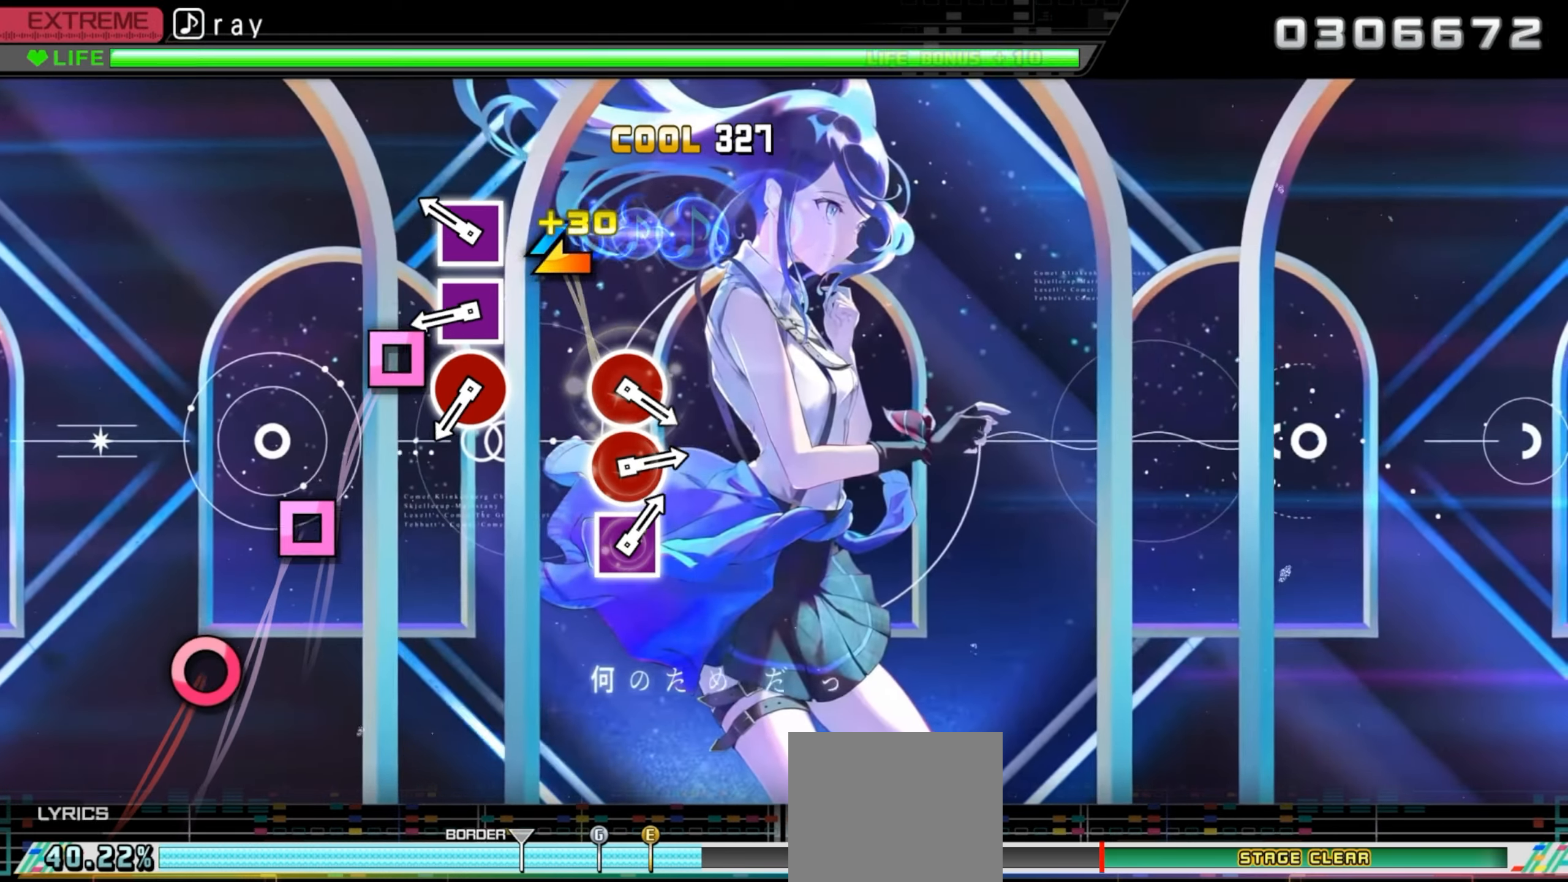
Gameplay with a controller (PlayStation layout); each line is a JSON object with the inputs held at the frame after it. "events" lists button and stick changes between this image and that frame as [ms after this image, input, new state], when the widget could be followed in between. Not read: left_stick right_stick.
{"buttons": ["SQUARE"], "events": [[233, "SQUARE", "down"], [366, "SQUARE", "up"], [466, "SQUARE", "down"]]}
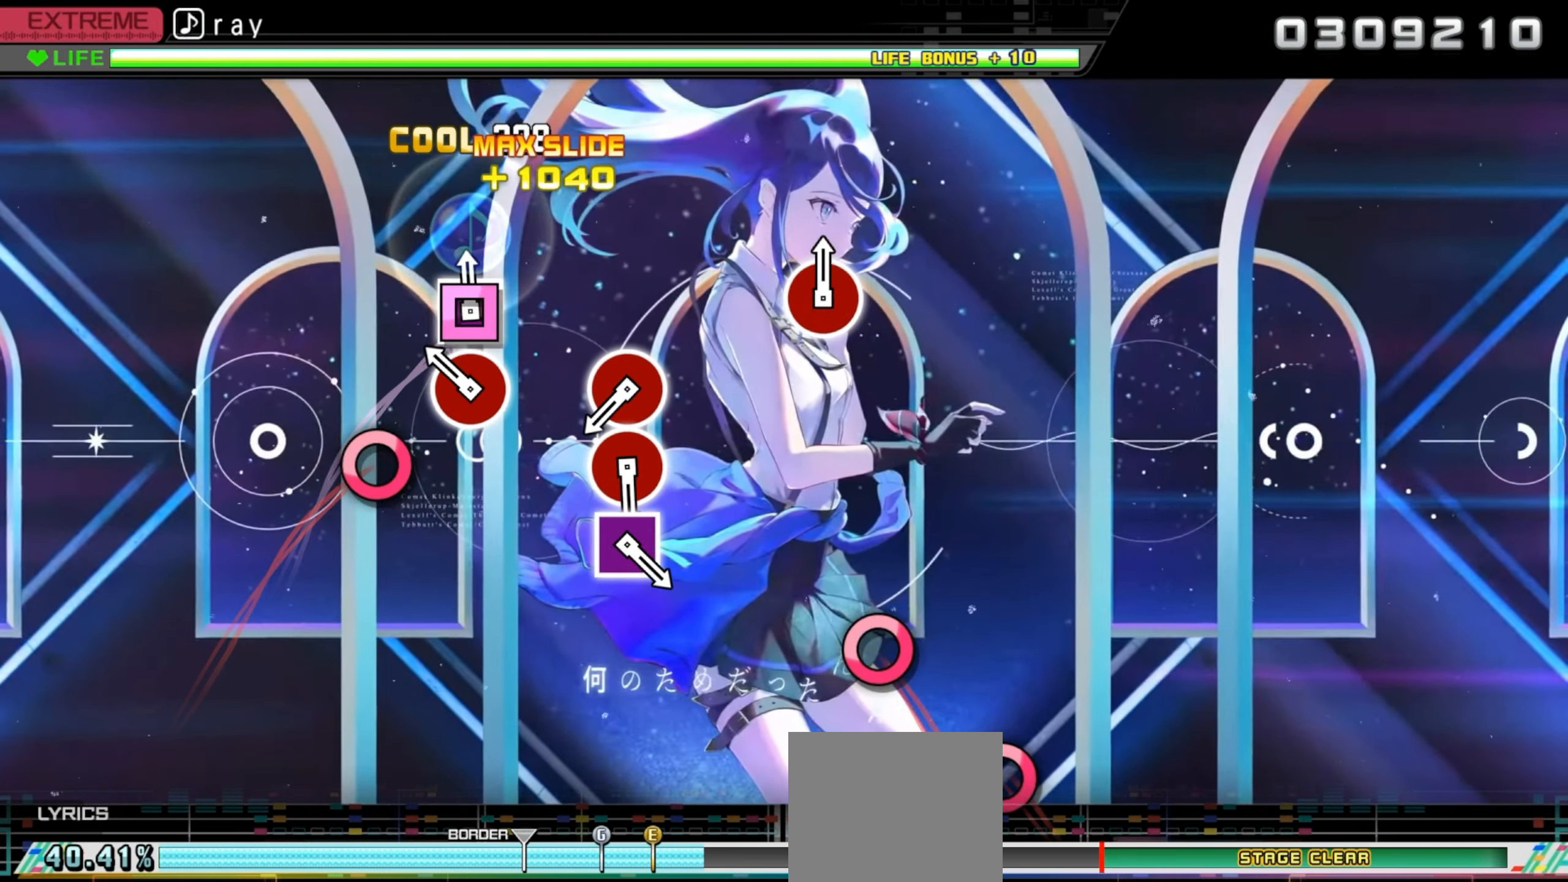
{"buttons": [], "events": [[66, "SQUARE", "up"], [200, "CIRCLE", "down"], [300, "CIRCLE", "up"]]}
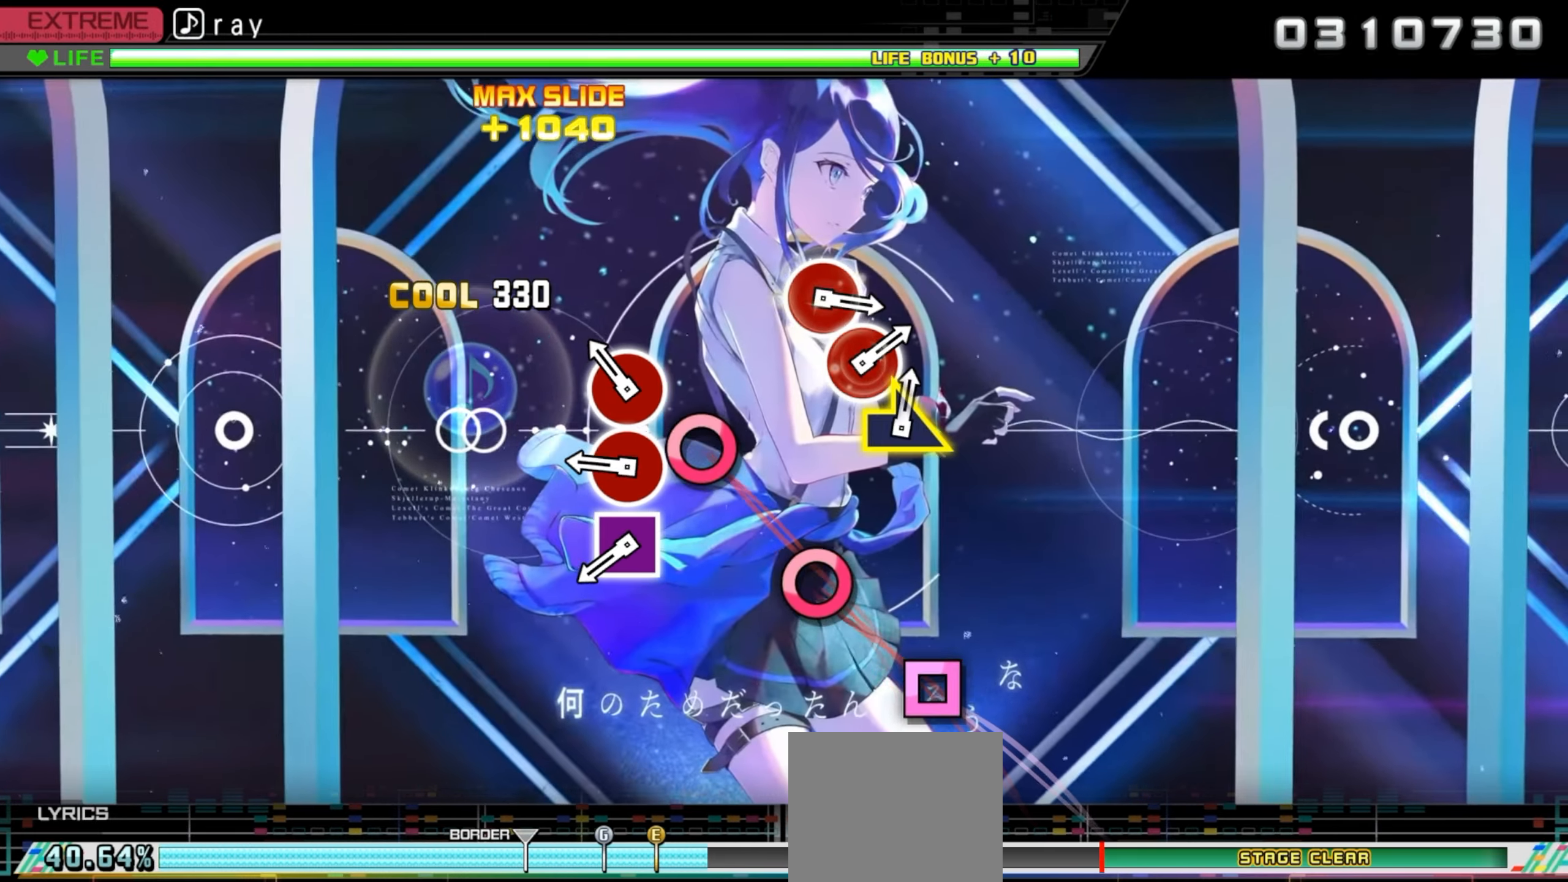
{"buttons": [], "events": [[150, "CIRCLE", "down"], [266, "CIRCLE", "up"], [383, "CIRCLE", "down"], [483, "CIRCLE", "up"]]}
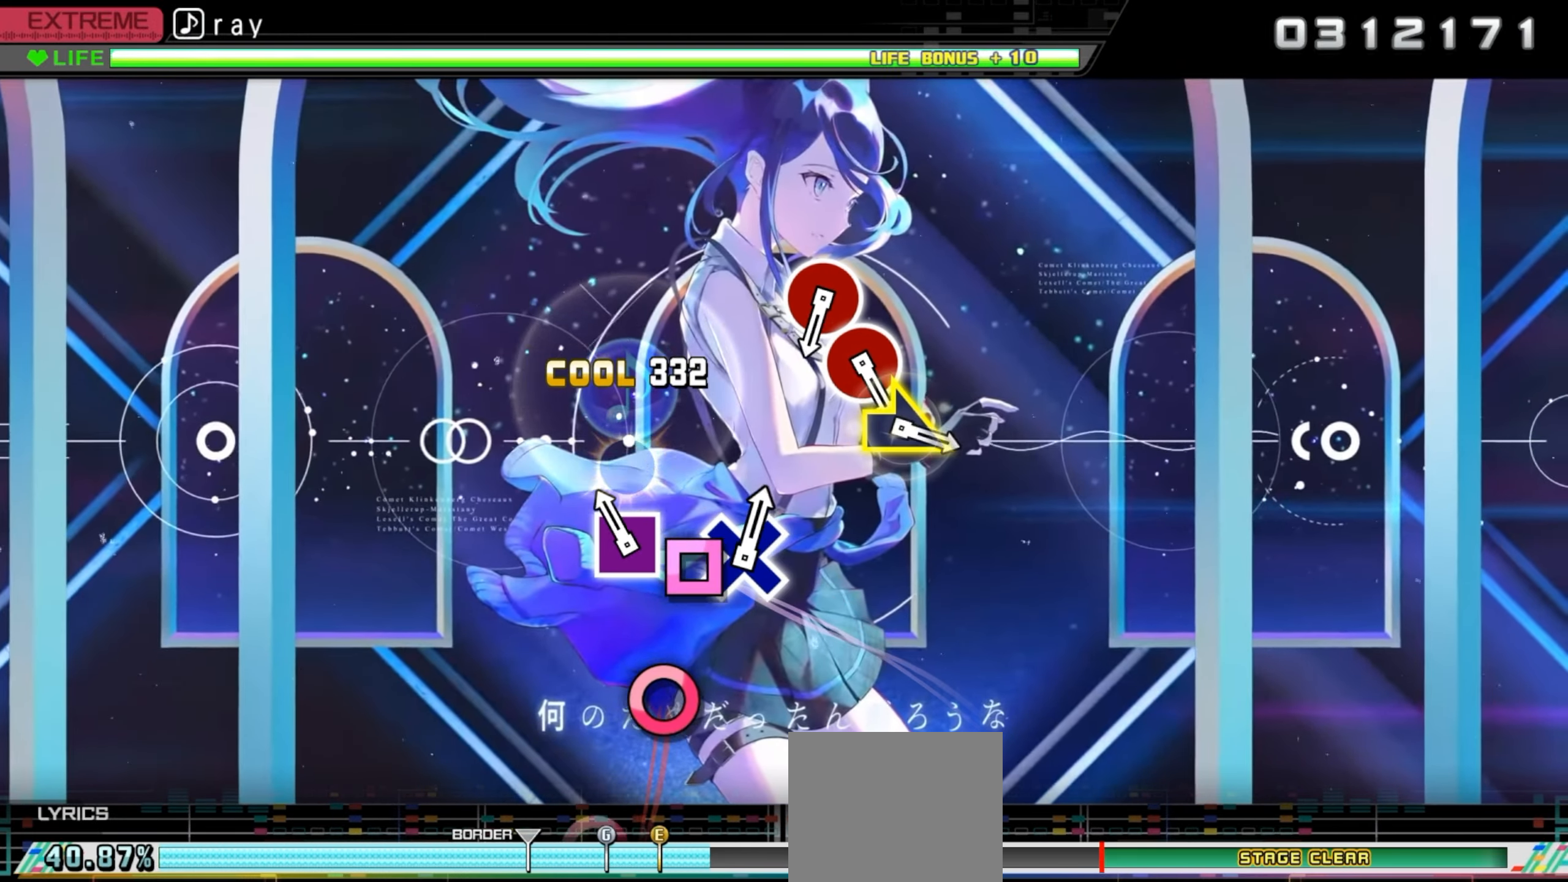
{"buttons": [], "events": [[100, "SQUARE", "down"], [200, "SQUARE", "up"]]}
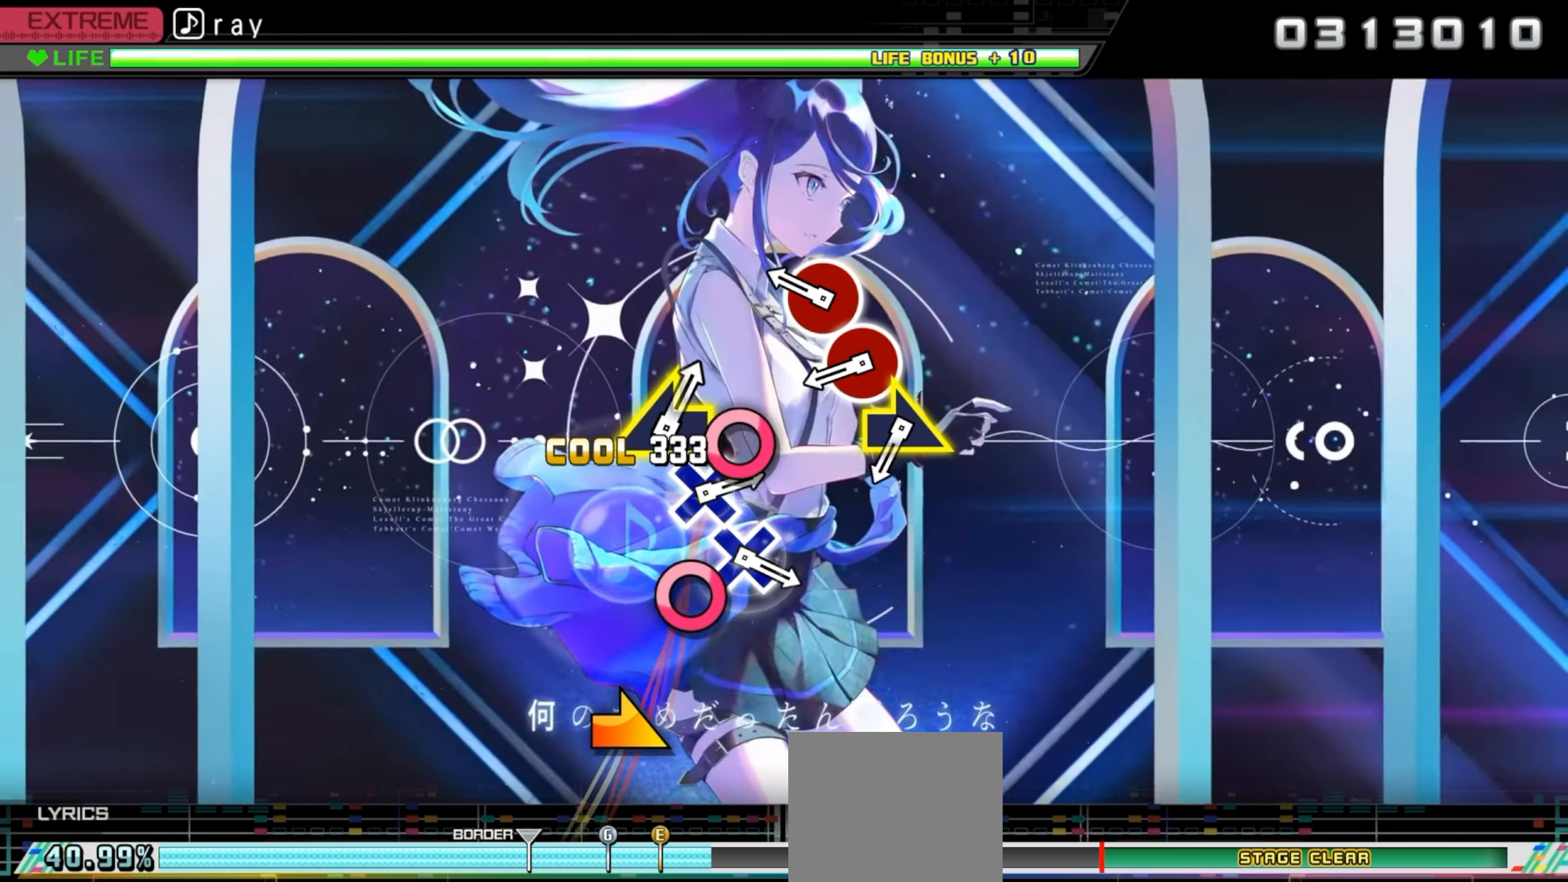
{"buttons": ["CIRCLE"], "events": [[283, "CIRCLE", "down"], [383, "CIRCLE", "up"], [500, "CIRCLE", "down"]]}
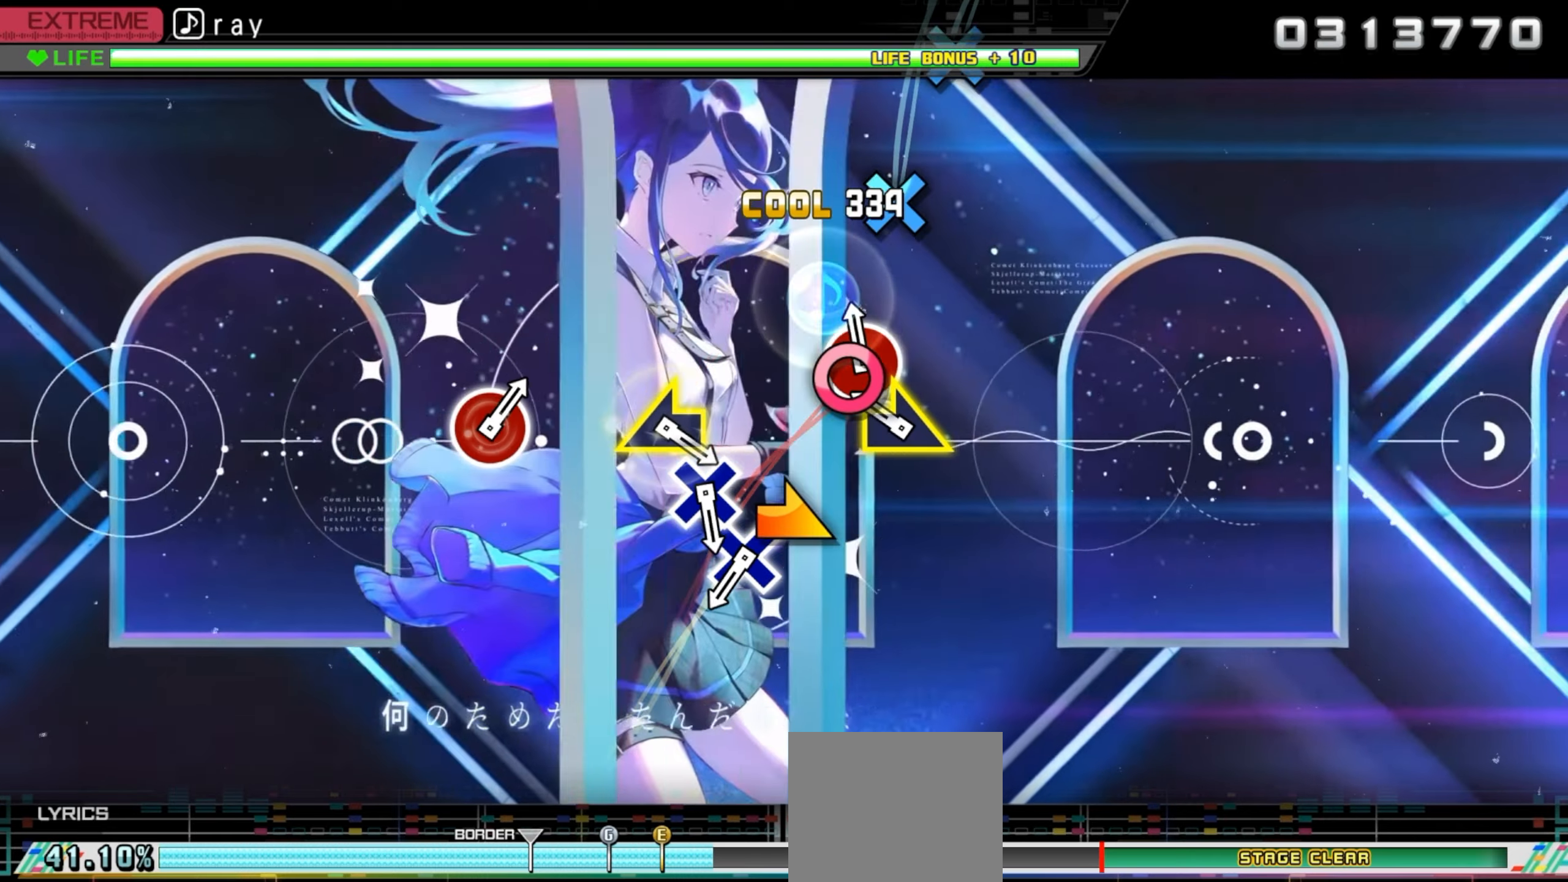
{"buttons": [], "events": [[117, "CIRCLE", "up"], [233, "R1", "down"], [350, "R1", "up"]]}
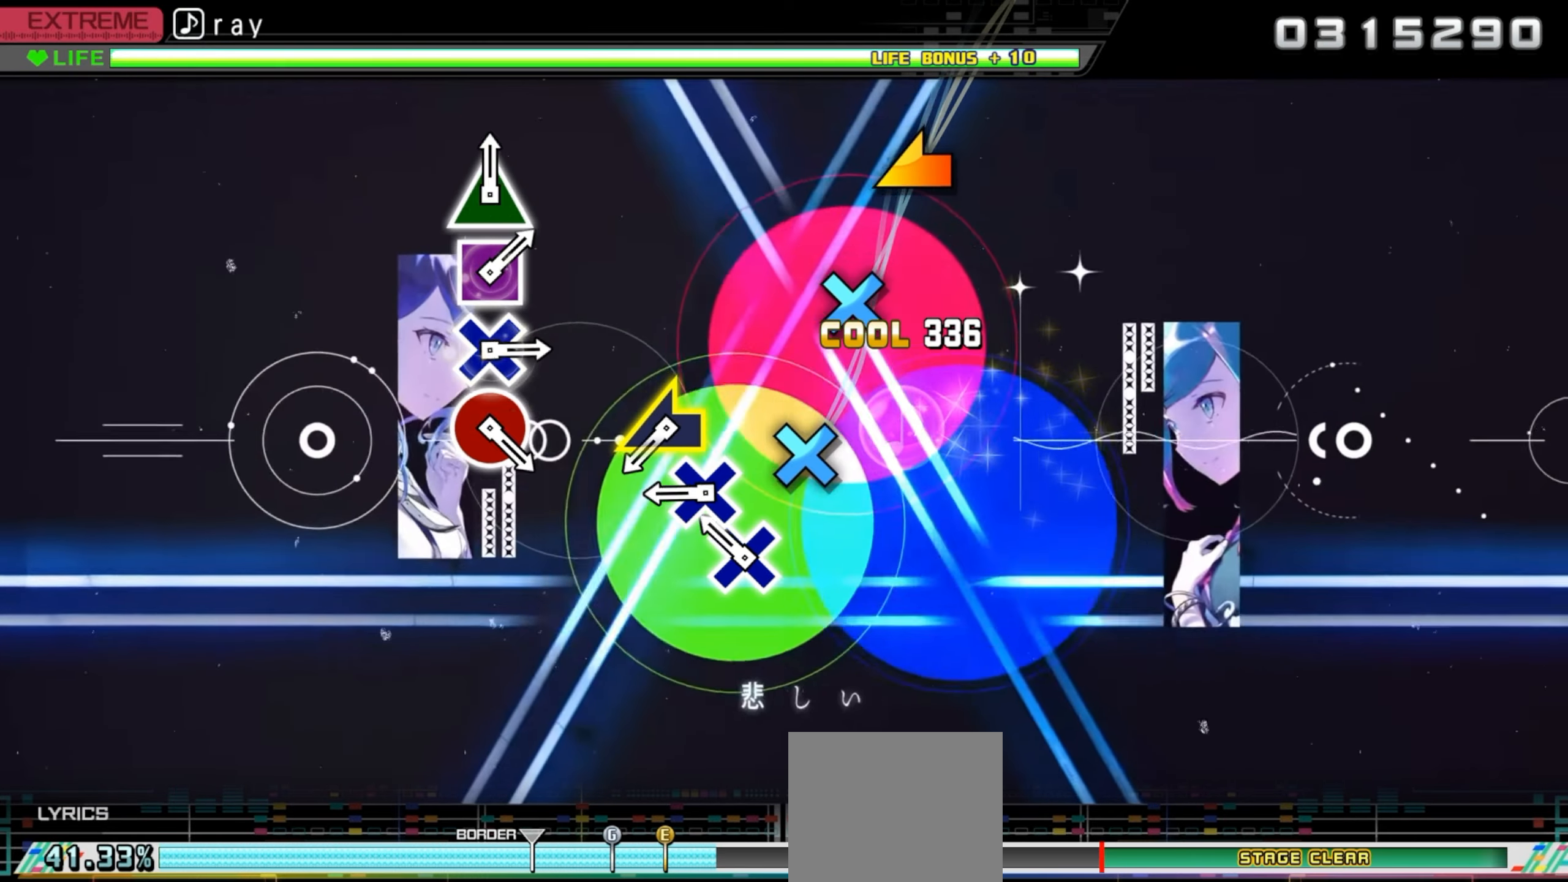
{"buttons": ["CROSS"], "events": [[183, "CROSS", "down"], [300, "CROSS", "up"], [417, "CROSS", "down"]]}
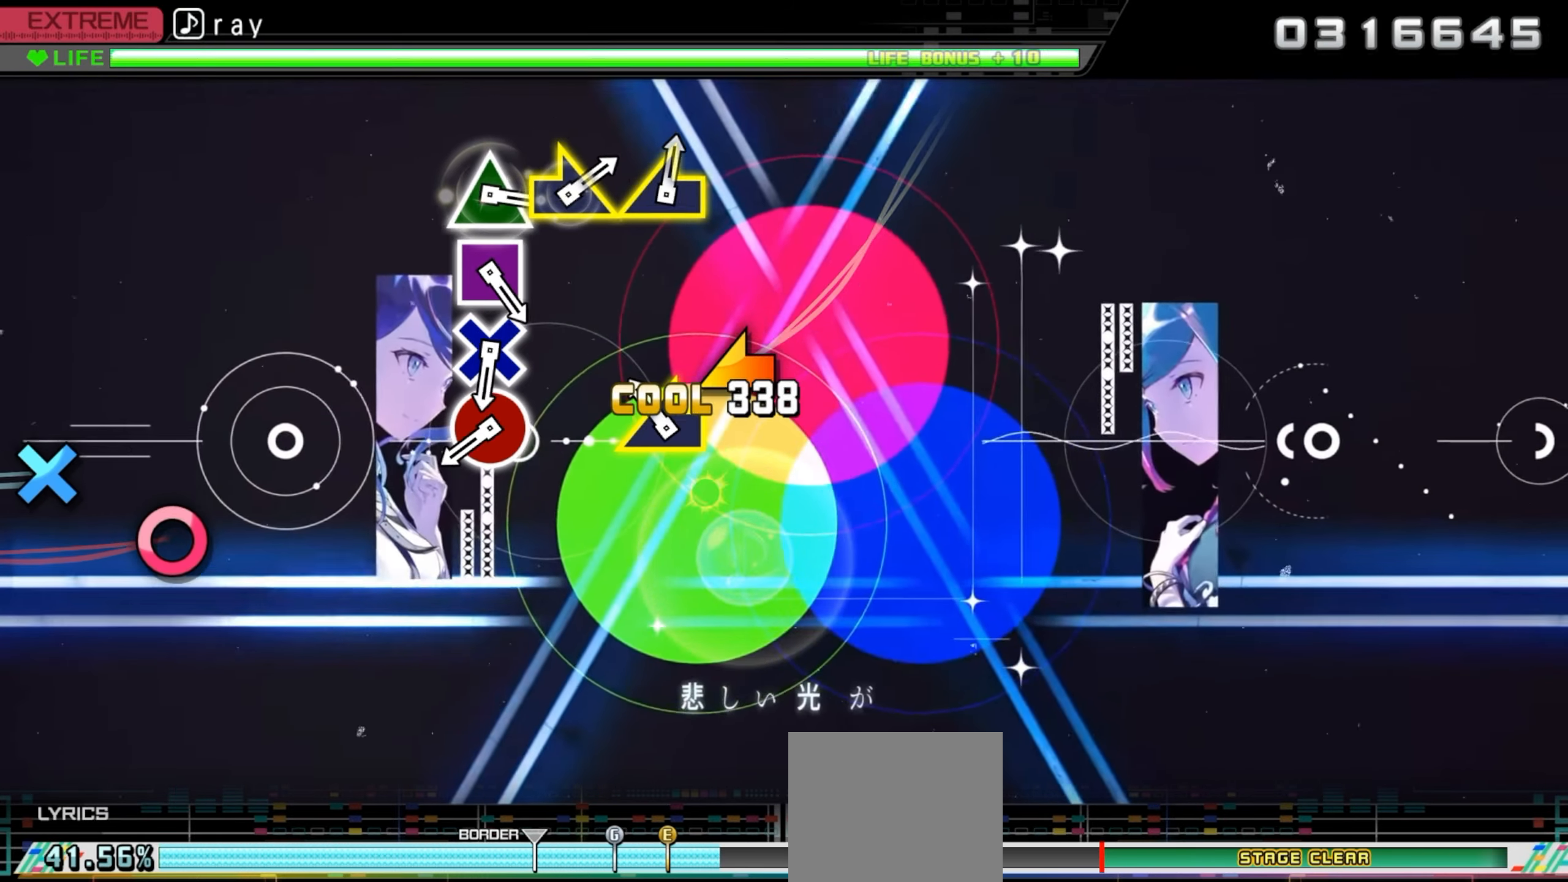
{"buttons": [], "events": [[17, "CROSS", "up"], [133, "L1", "down"], [217, "L1", "up"]]}
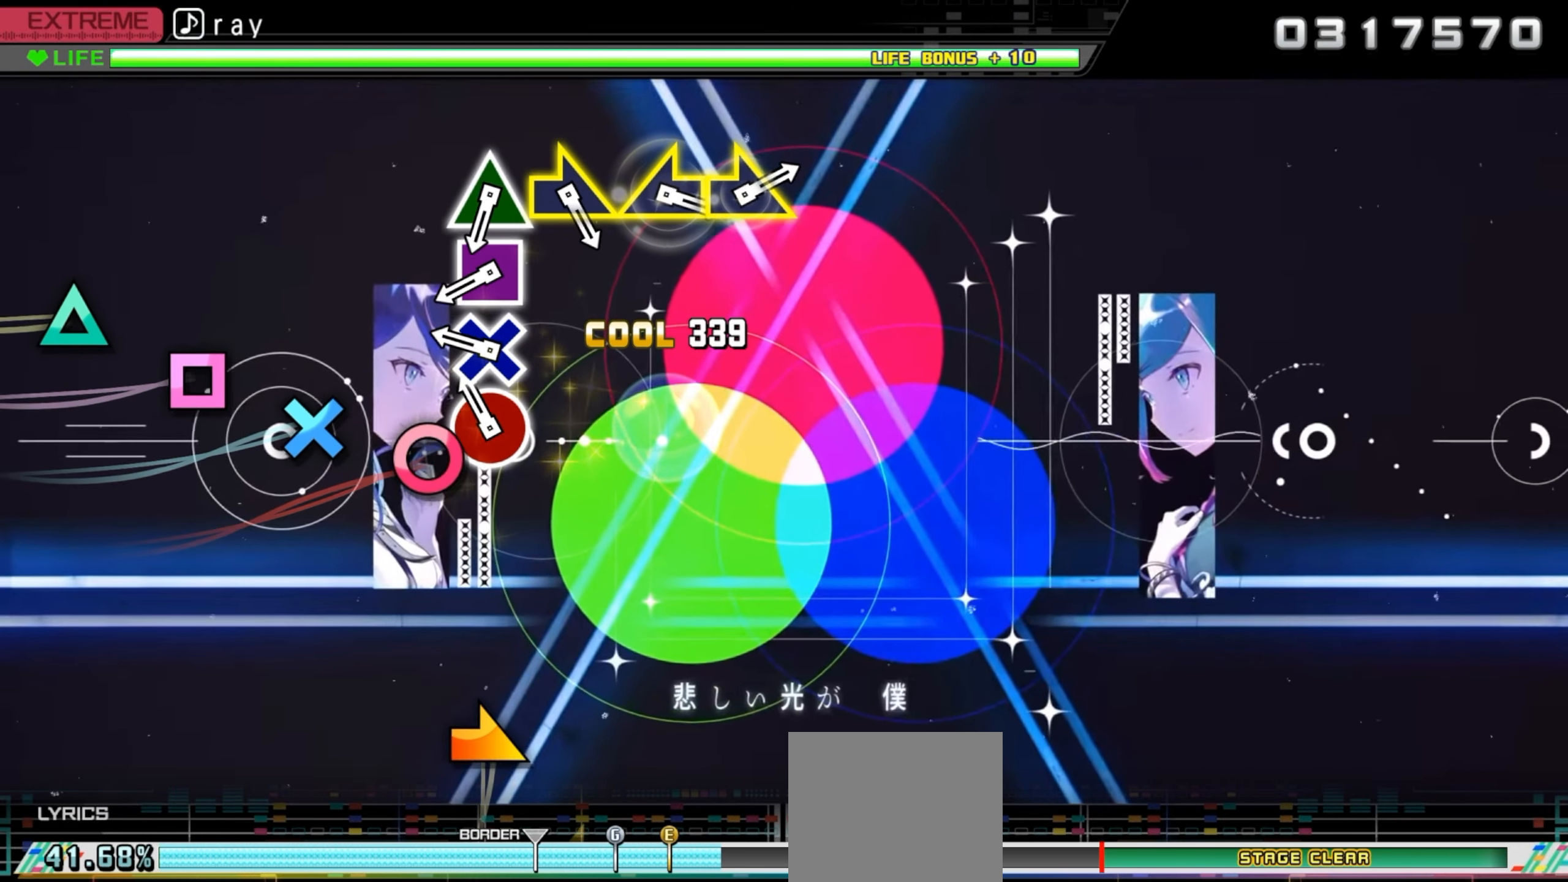
{"buttons": [], "events": [[100, "CIRCLE", "down"], [217, "CIRCLE", "up"], [317, "CROSS", "down"], [450, "CROSS", "up"]]}
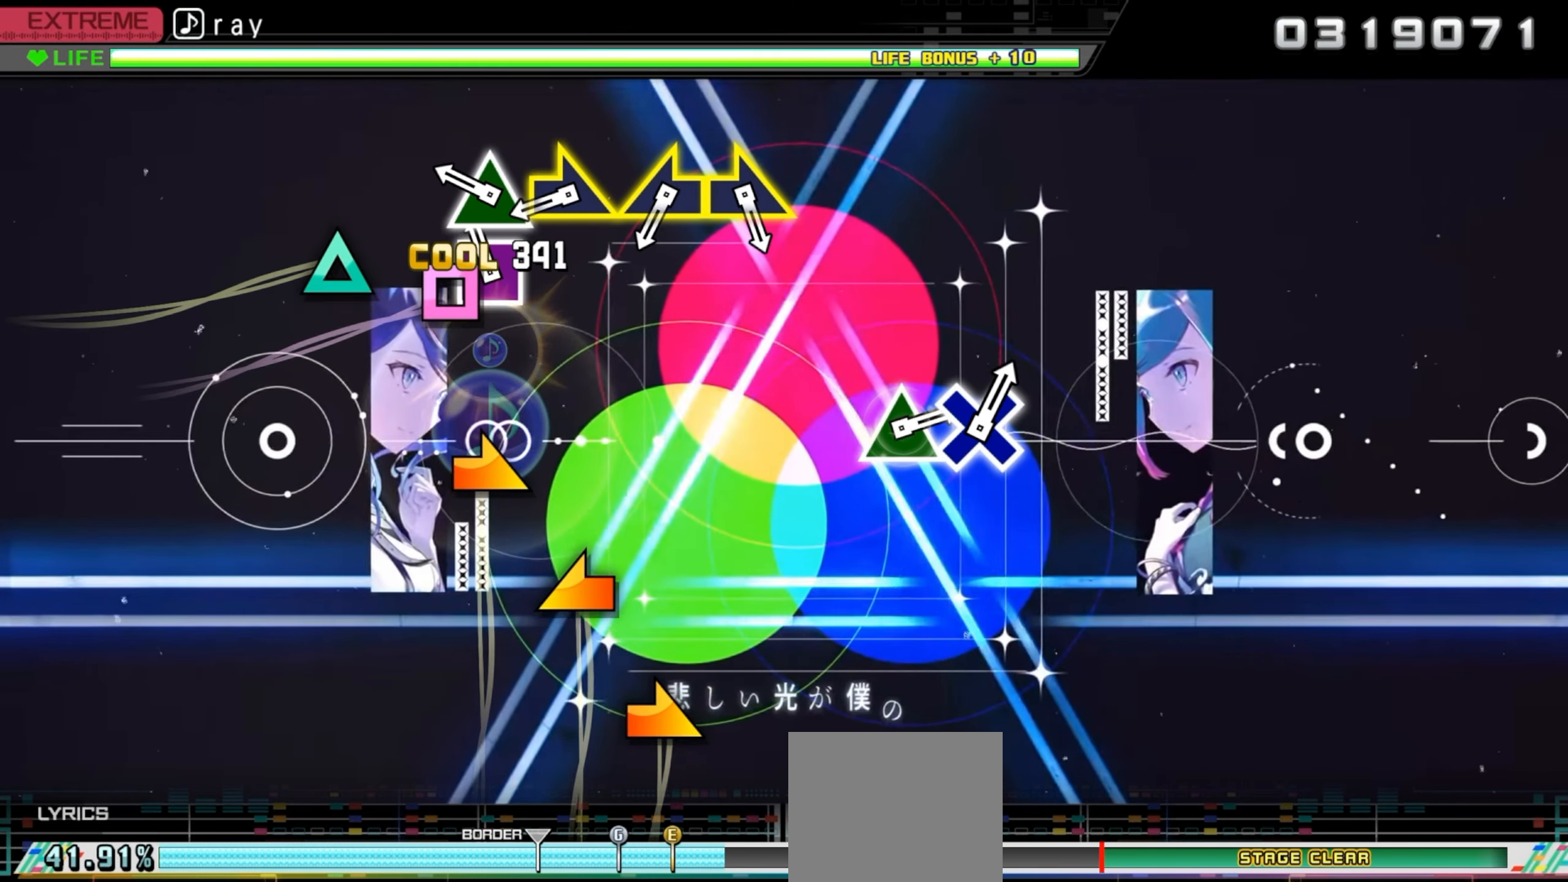
{"buttons": [], "events": [[67, "SQUARE", "down"], [167, "SQUARE", "up"], [283, "TRIANGLE", "down"], [367, "TRIANGLE", "up"]]}
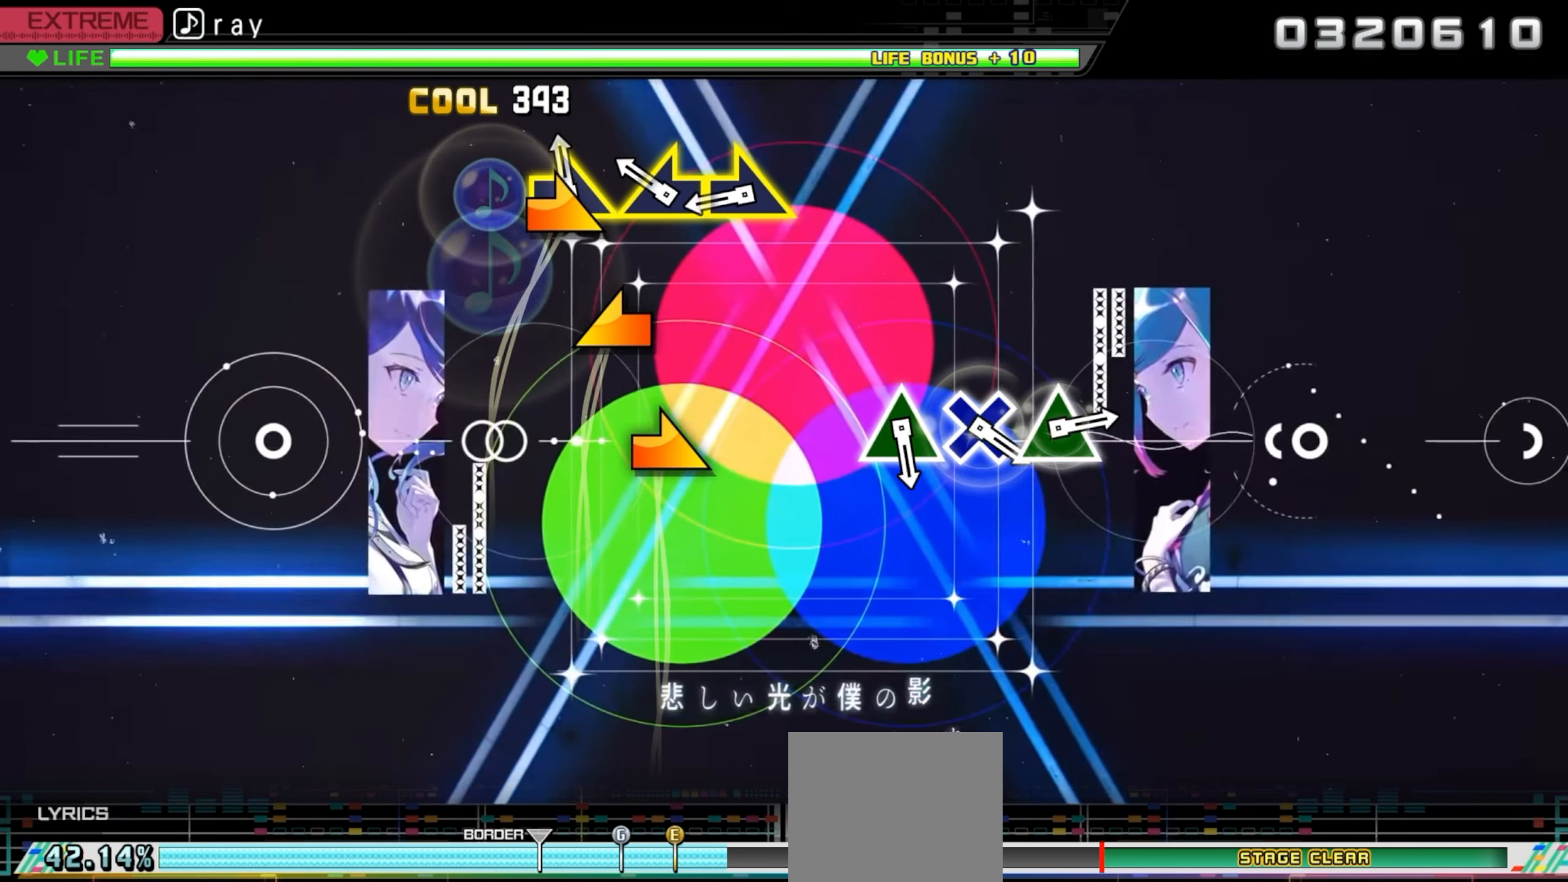
{"buttons": ["R1"], "events": [[17, "R1", "down"], [117, "R1", "up"], [250, "L1", "down"], [350, "L1", "up"], [467, "R1", "down"]]}
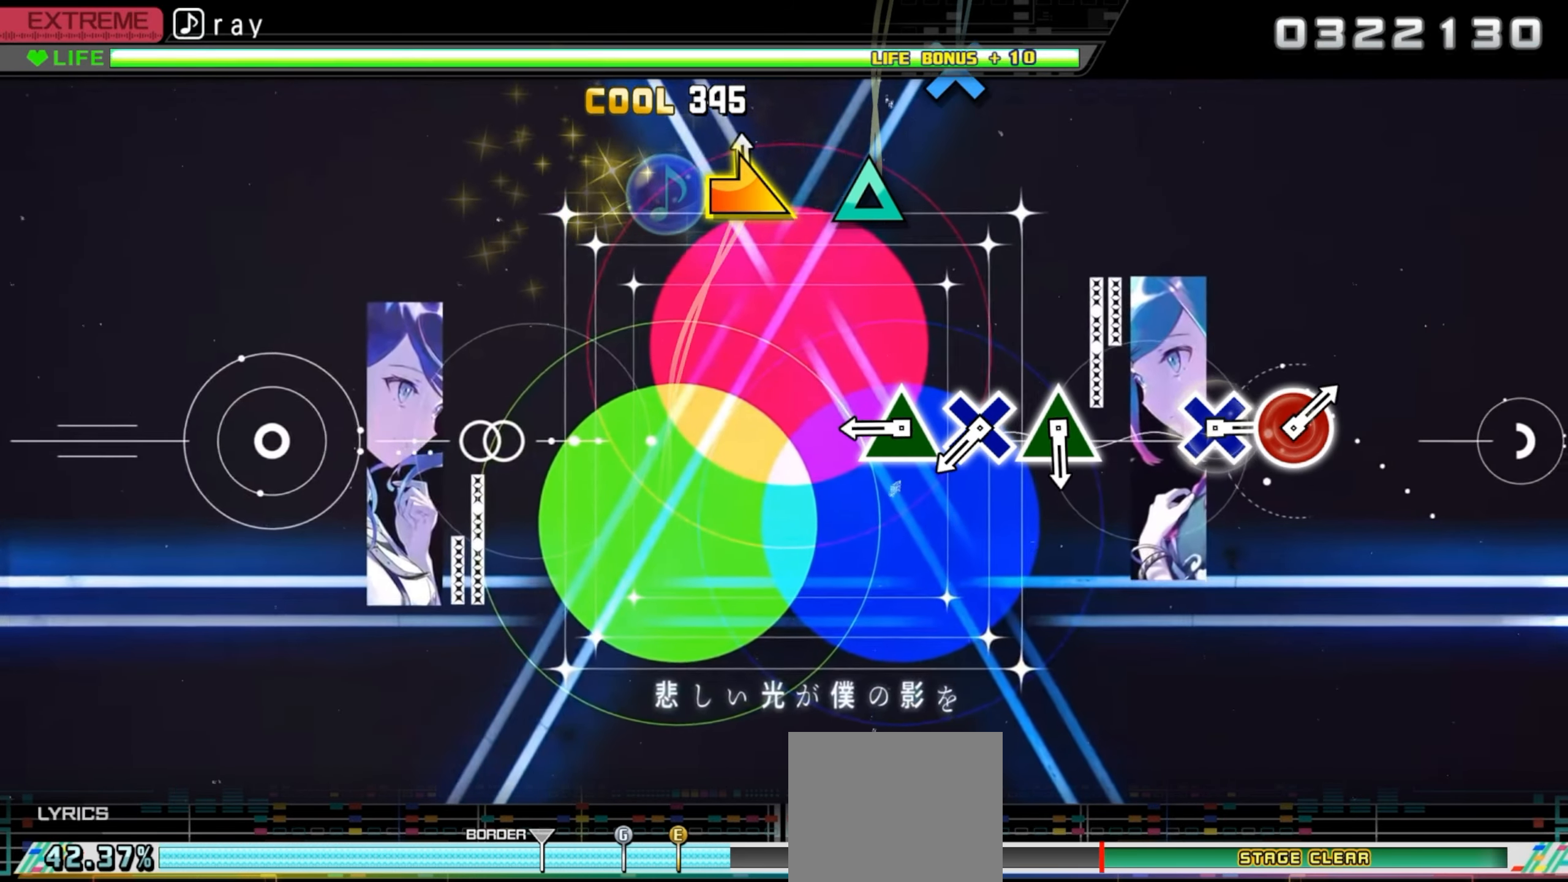
{"buttons": ["TRIANGLE"], "events": [[67, "R1", "up"], [417, "TRIANGLE", "down"]]}
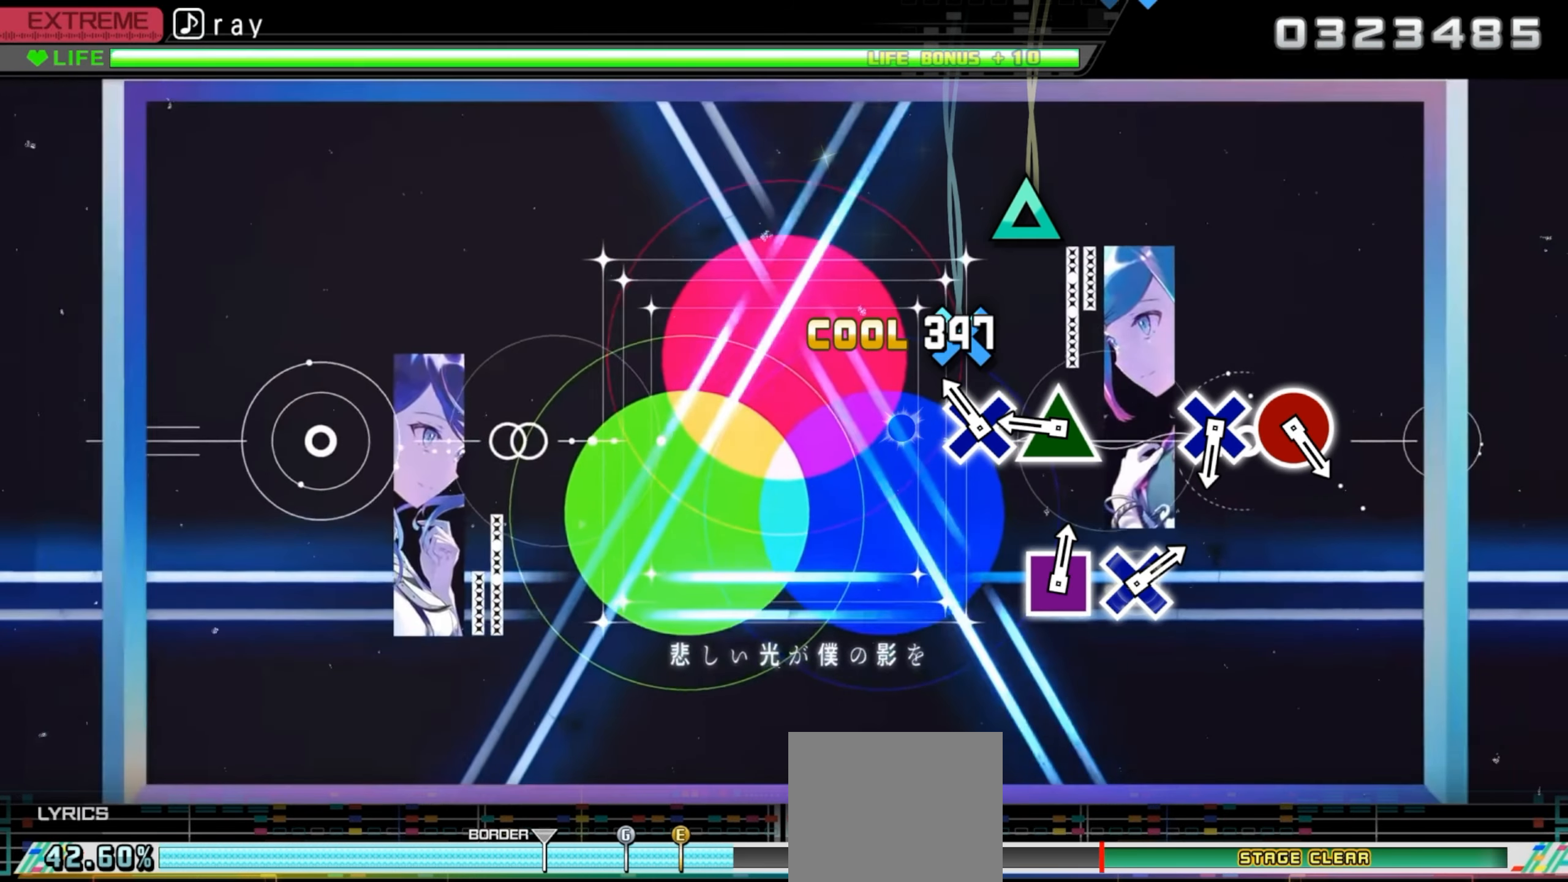
{"buttons": [], "events": [[33, "TRIANGLE", "up"], [167, "CROSS", "down"], [267, "CROSS", "up"], [383, "TRIANGLE", "down"], [467, "TRIANGLE", "up"]]}
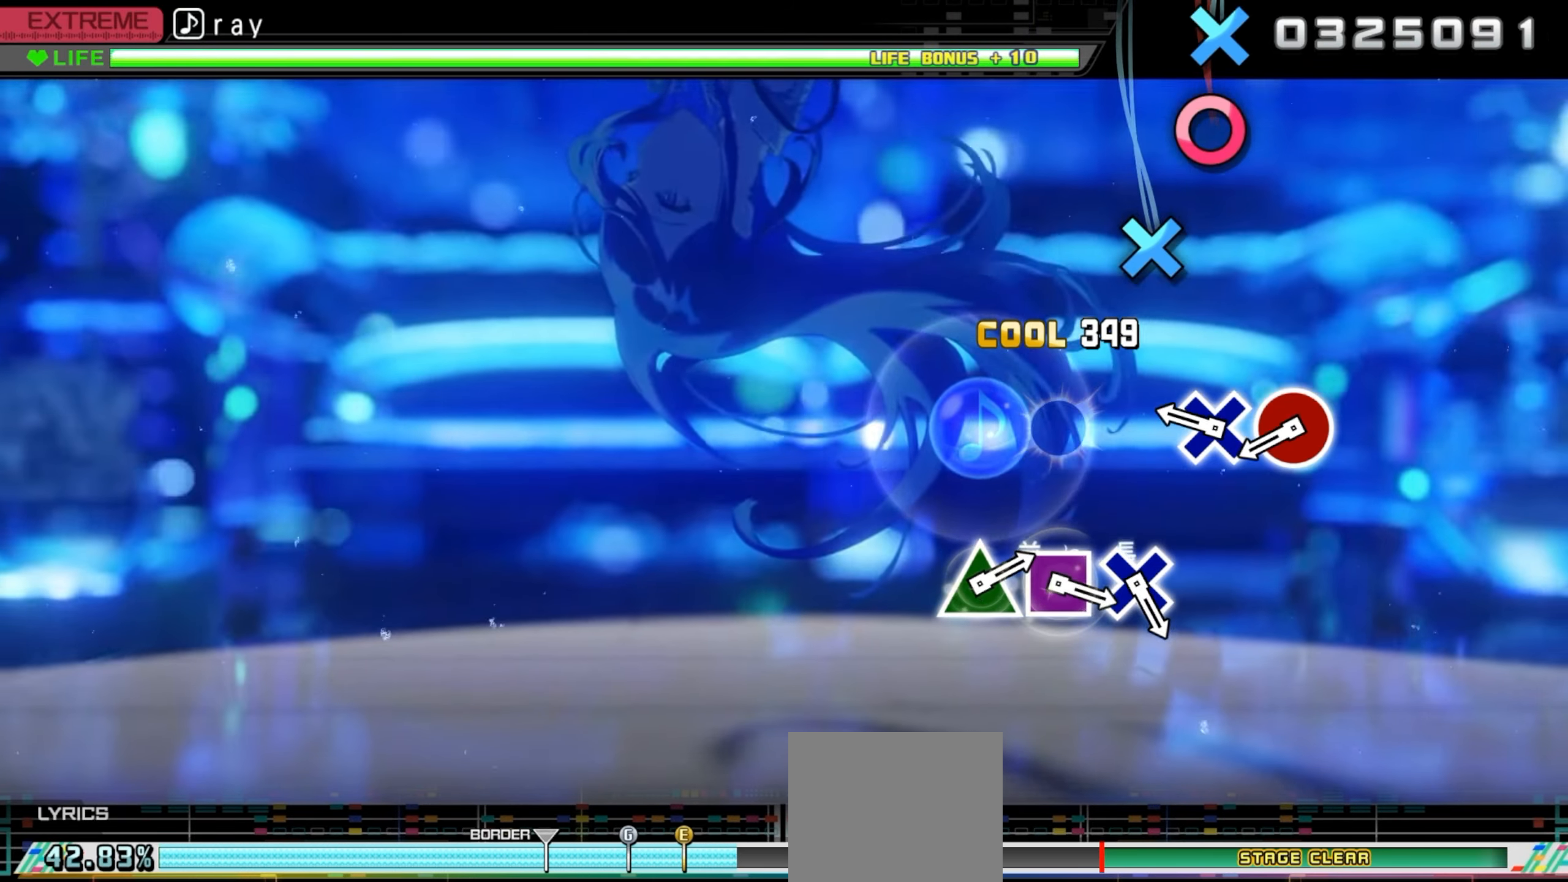
{"buttons": [], "events": [[317, "CROSS", "down"], [433, "CROSS", "up"]]}
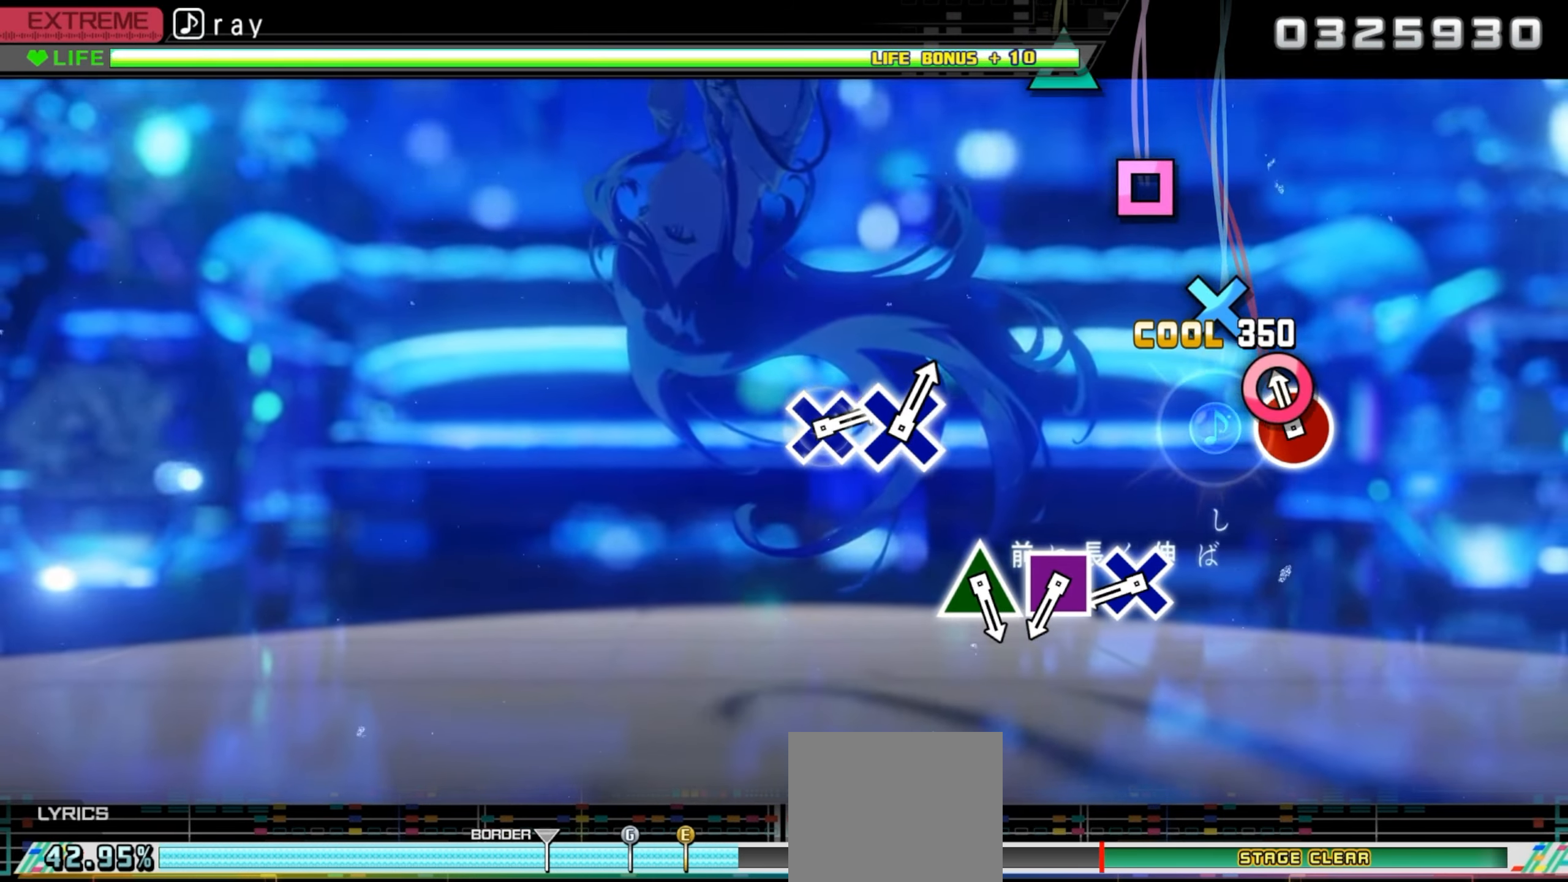
{"buttons": [], "events": [[67, "CIRCLE", "down"], [200, "CIRCLE", "up"]]}
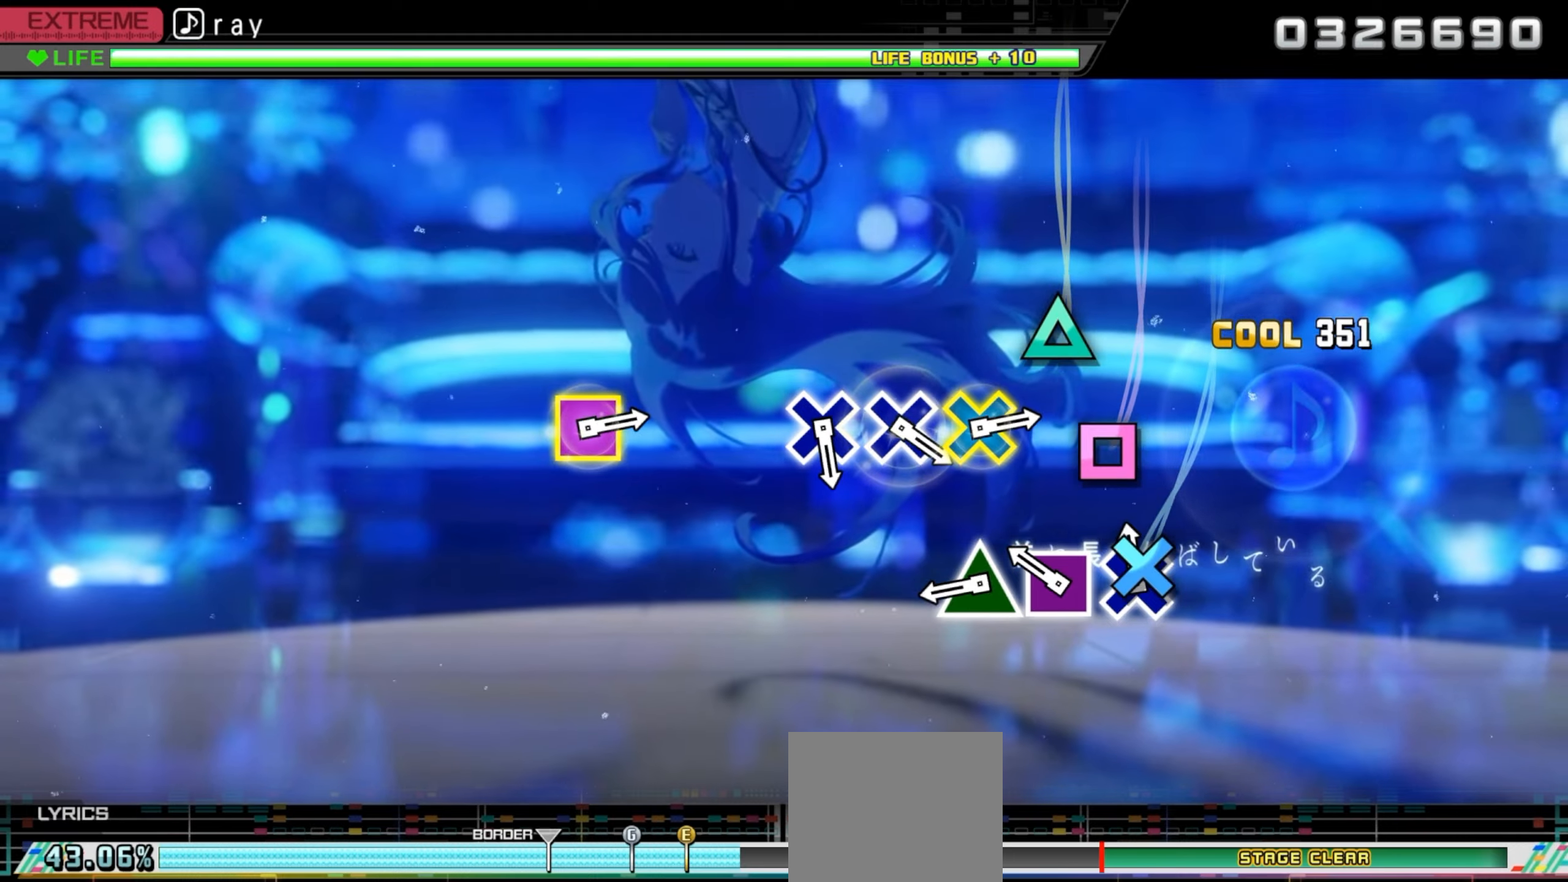
{"buttons": ["TRIANGLE"], "events": [[34, "CROSS", "down"], [134, "CROSS", "up"], [267, "SQUARE", "down"], [367, "SQUARE", "up"], [467, "TRIANGLE", "down"]]}
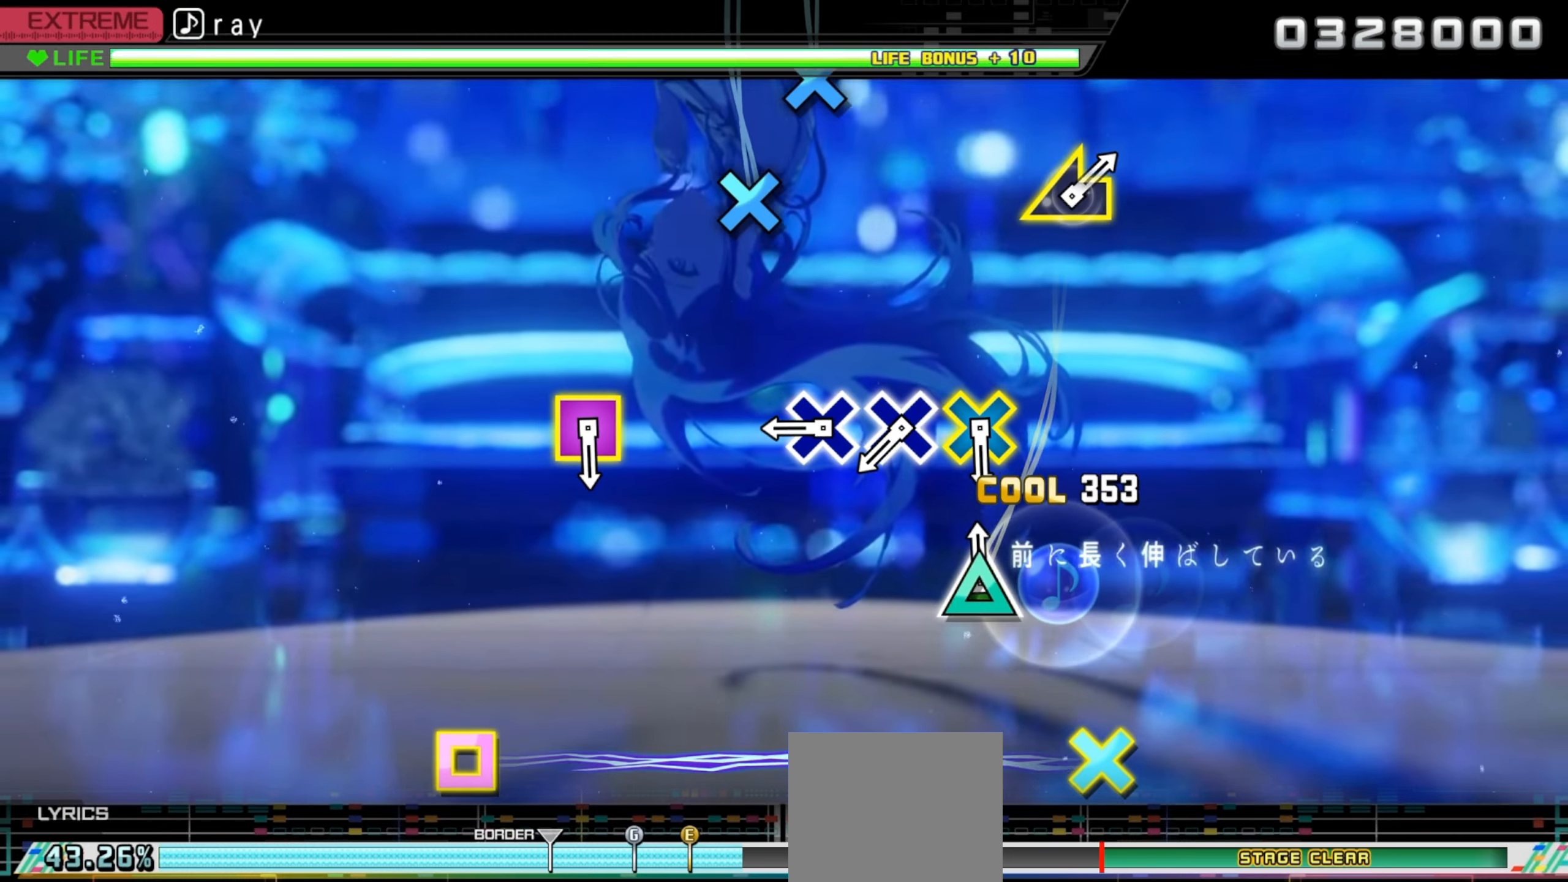
{"buttons": [], "events": [[117, "TRIANGLE", "up"], [400, "CROSS", "down"], [500, "CROSS", "up"]]}
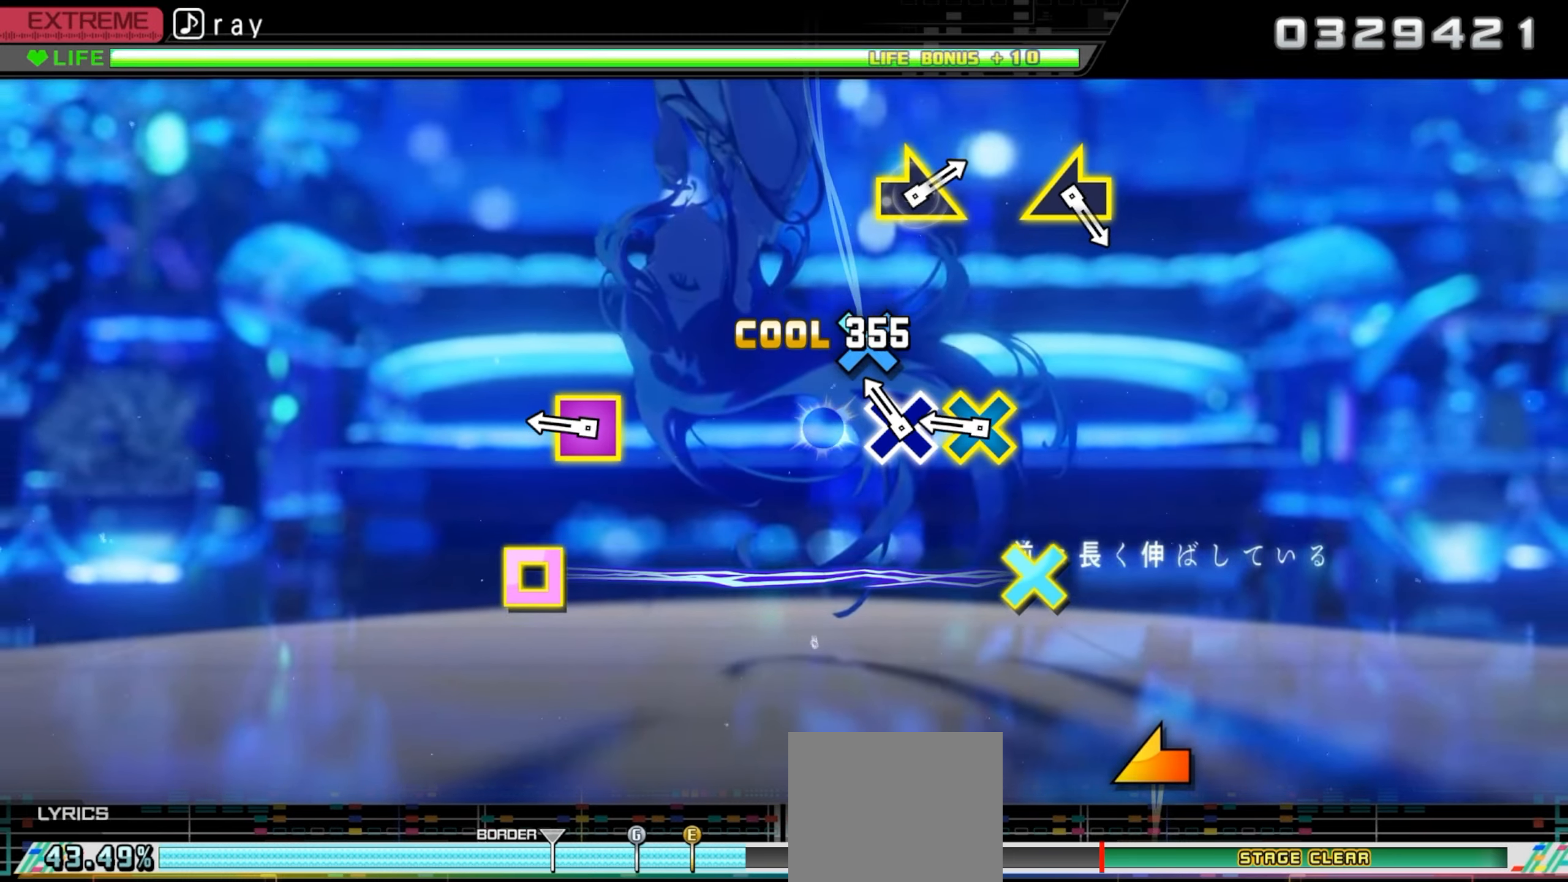
{"buttons": ["CROSS", "SQUARE"], "events": [[117, "CROSS", "down"], [217, "CROSS", "up"], [367, "CROSS", "down"], [367, "SQUARE", "down"]]}
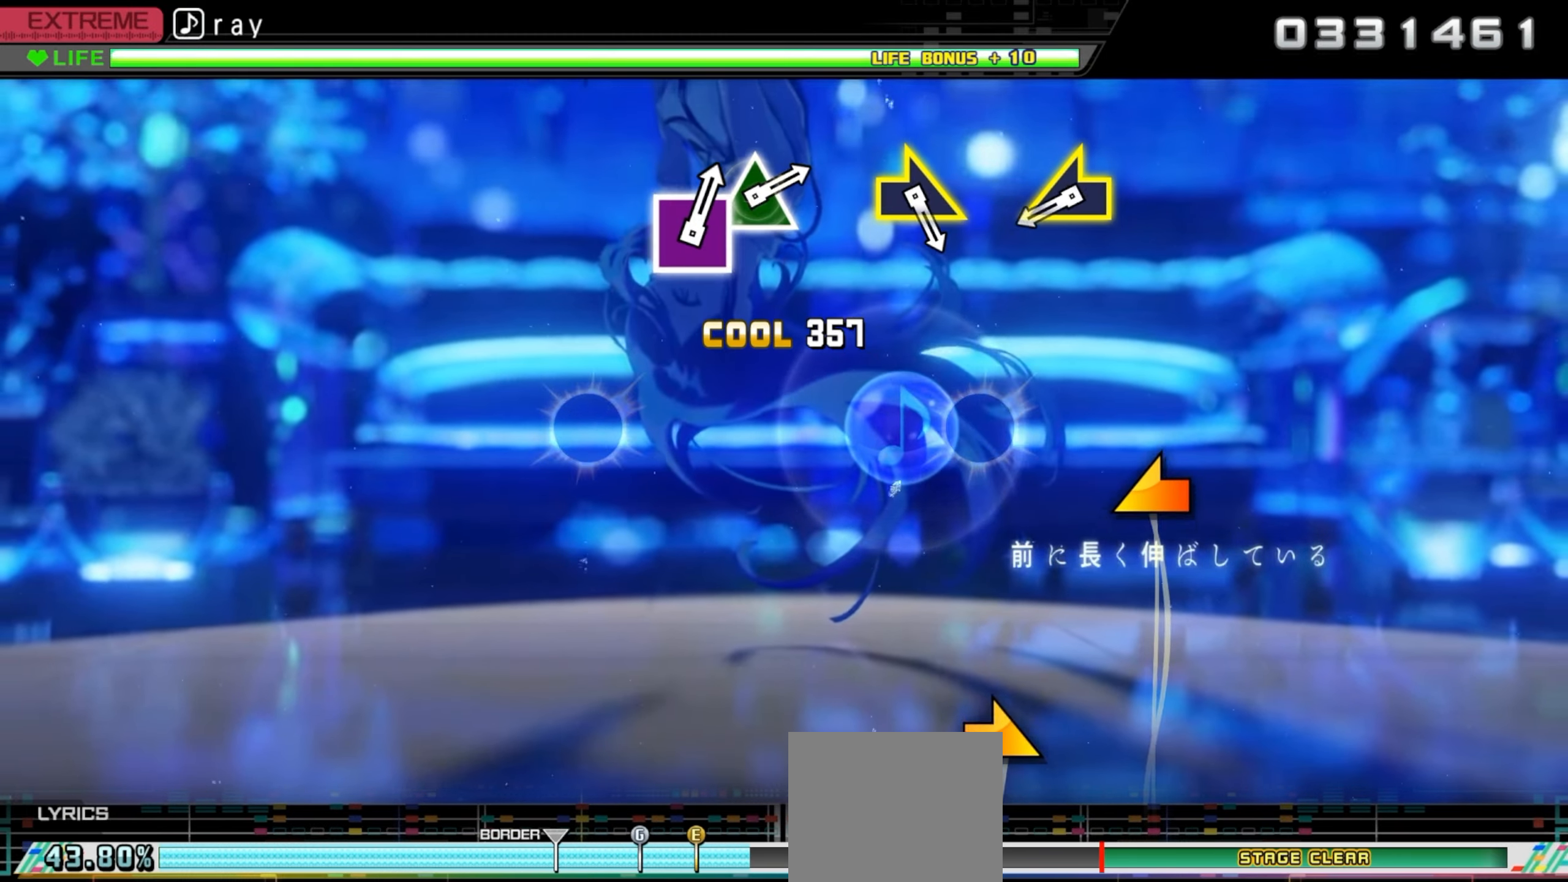
{"buttons": [], "events": [[34, "CROSS", "up"], [34, "SQUARE", "up"]]}
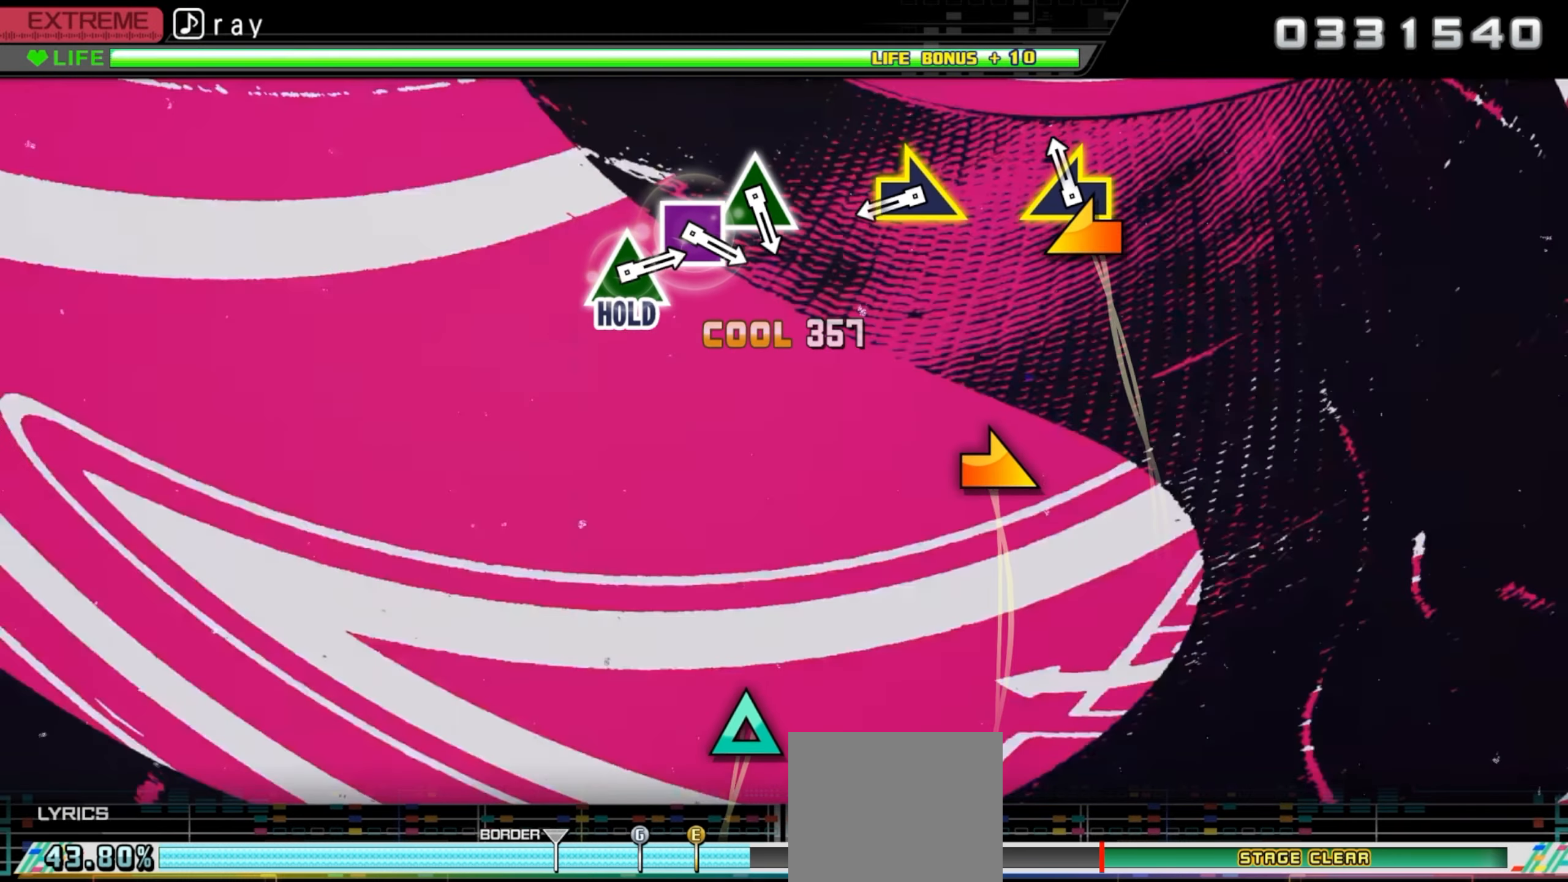
{"buttons": ["R1"], "events": [[34, "L1", "down"], [100, "L1", "up"], [484, "R1", "down"]]}
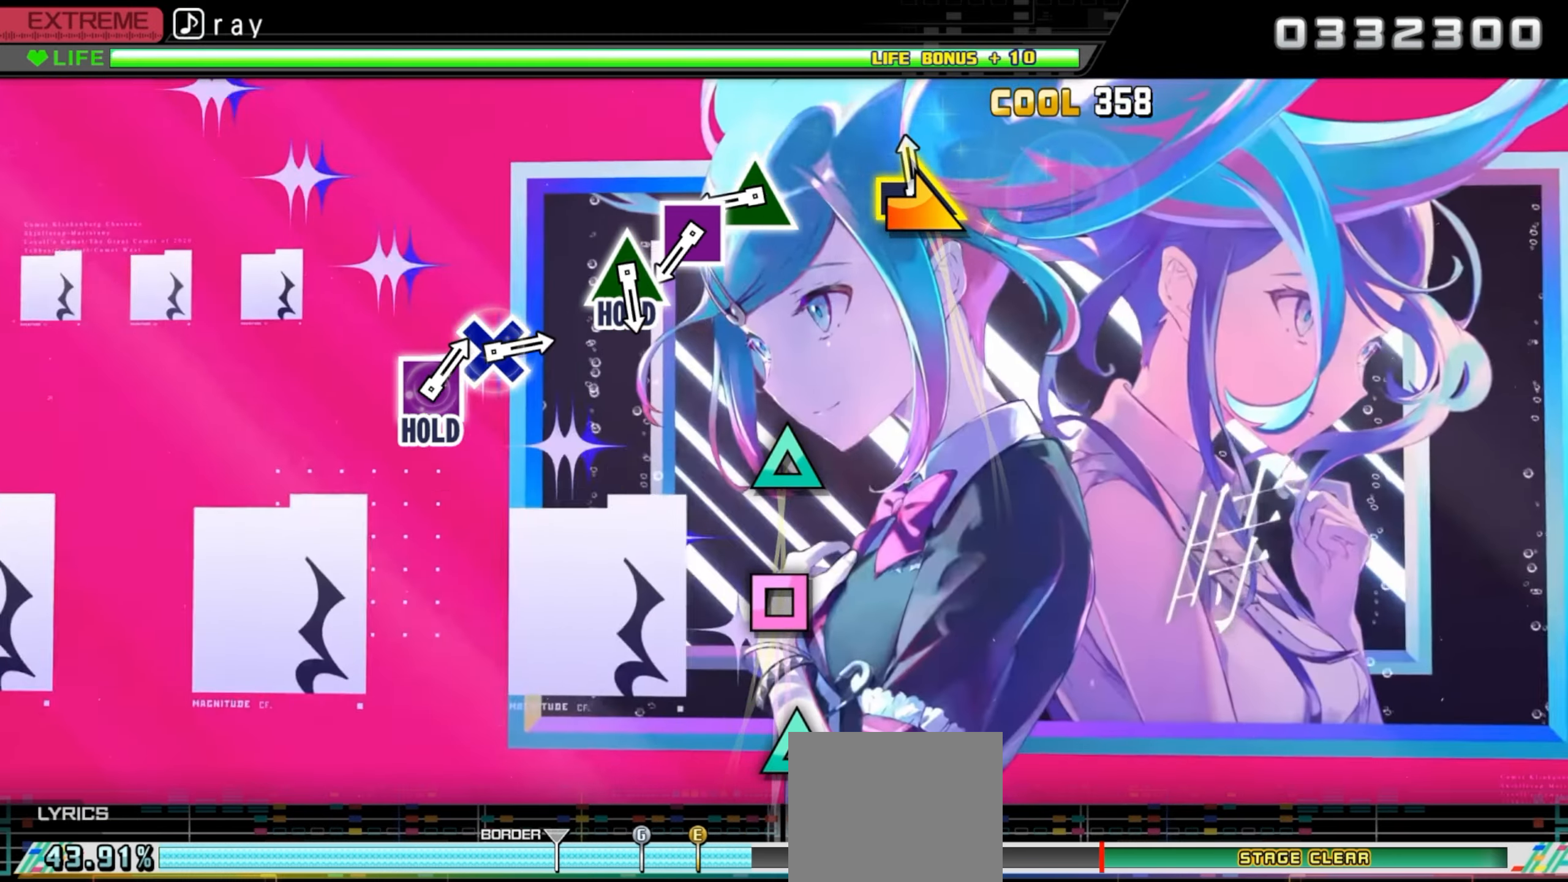
{"buttons": ["TRIANGLE"], "events": [[34, "R1", "up"], [450, "TRIANGLE", "down"]]}
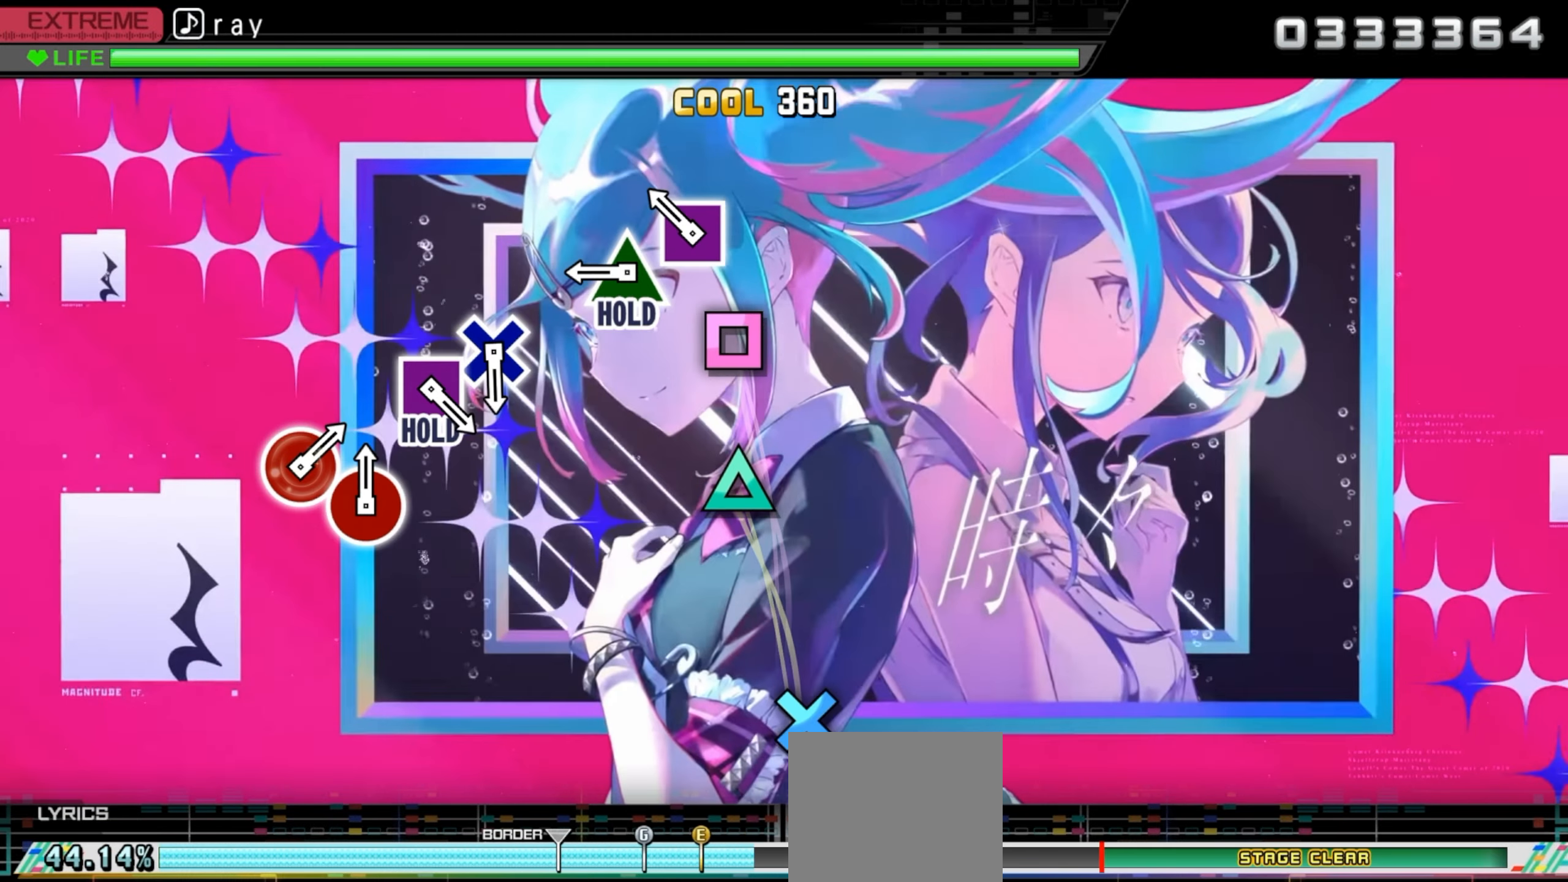
{"buttons": ["DPAD_UP"], "events": [[67, "TRIANGLE", "up"], [184, "SQUARE", "down"], [300, "SQUARE", "up"], [400, "DPAD_UP", "down"]]}
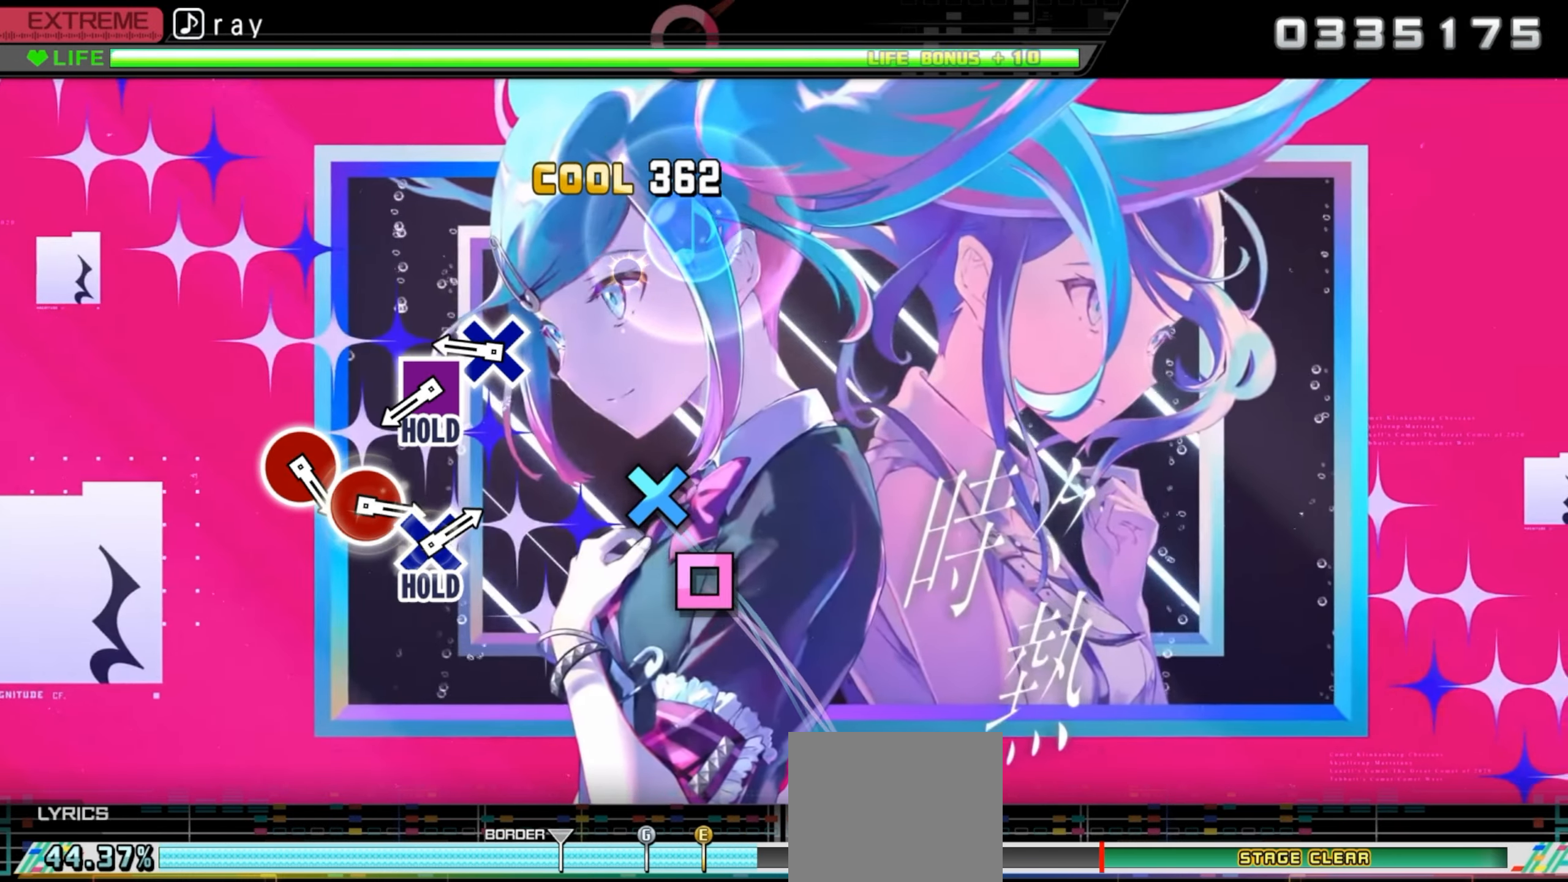
{"buttons": ["DPAD_UP"], "events": [[367, "CROSS", "down"], [484, "CROSS", "up"]]}
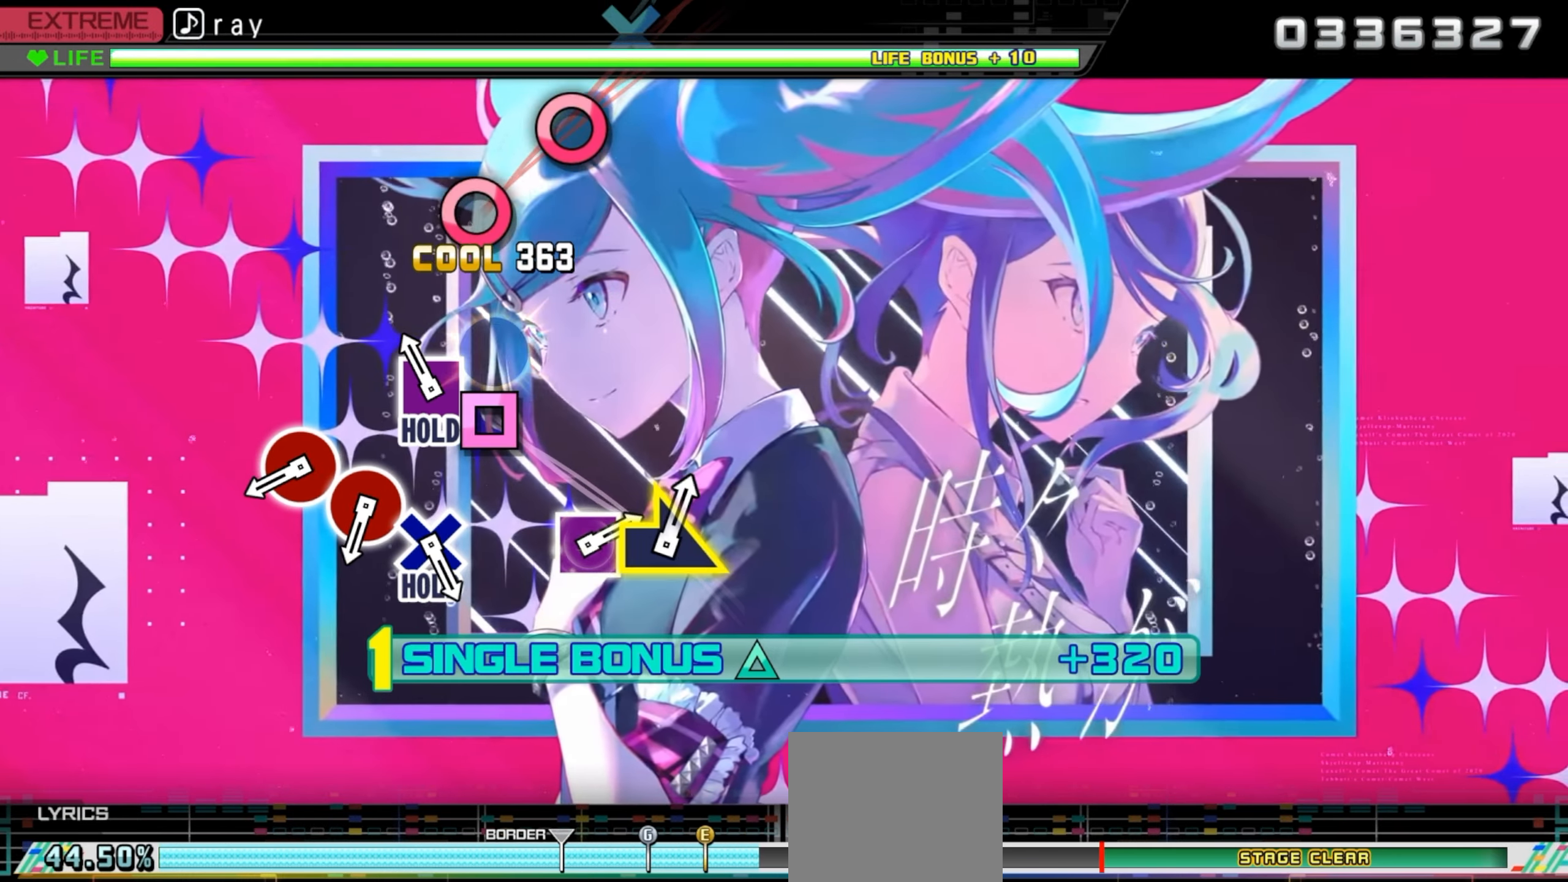
{"buttons": [], "events": [[100, "SQUARE", "down"], [367, "SQUARE", "up"], [400, "DPAD_UP", "up"]]}
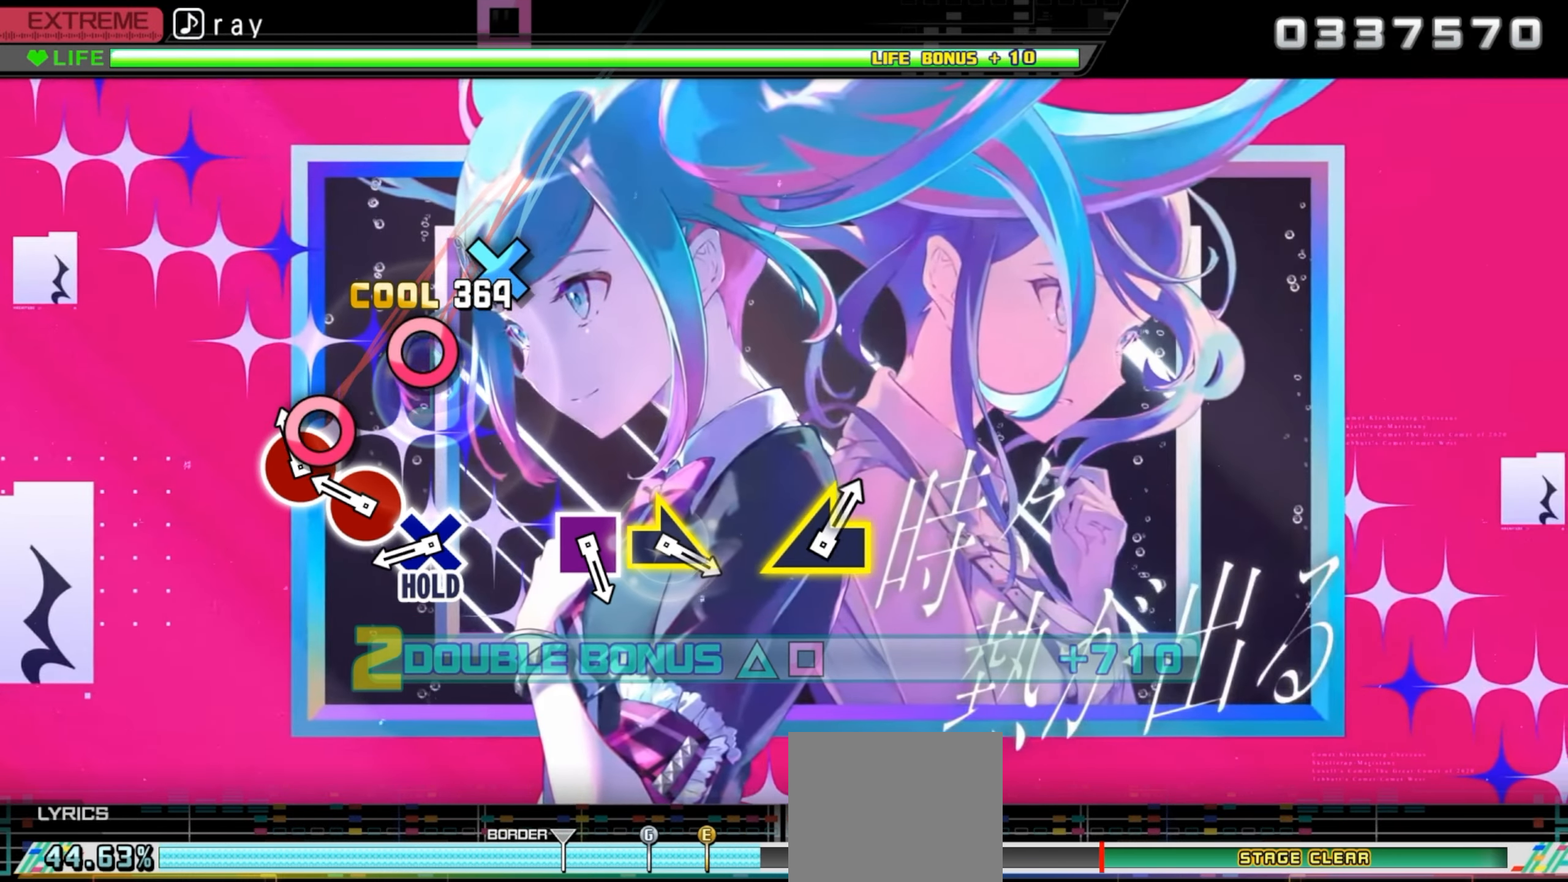
{"buttons": ["DPAD_DOWN"], "events": [[50, "CIRCLE", "down"], [150, "CIRCLE", "up"], [283, "CIRCLE", "down"], [400, "CIRCLE", "up"], [500, "DPAD_DOWN", "down"]]}
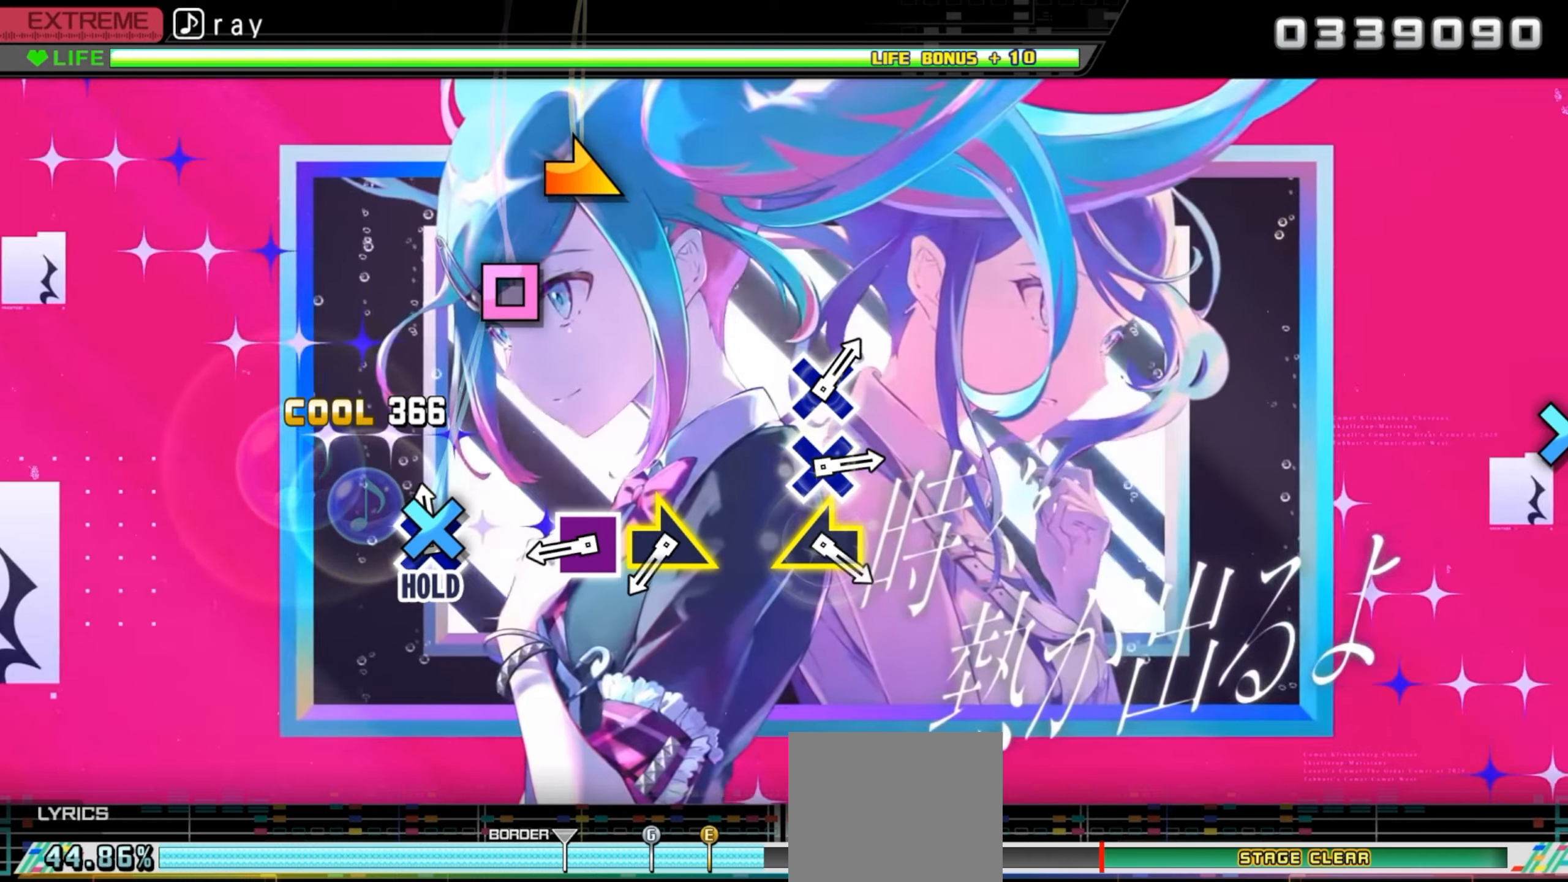
{"buttons": ["SQUARE", "DPAD_DOWN"], "events": [[450, "SQUARE", "down"]]}
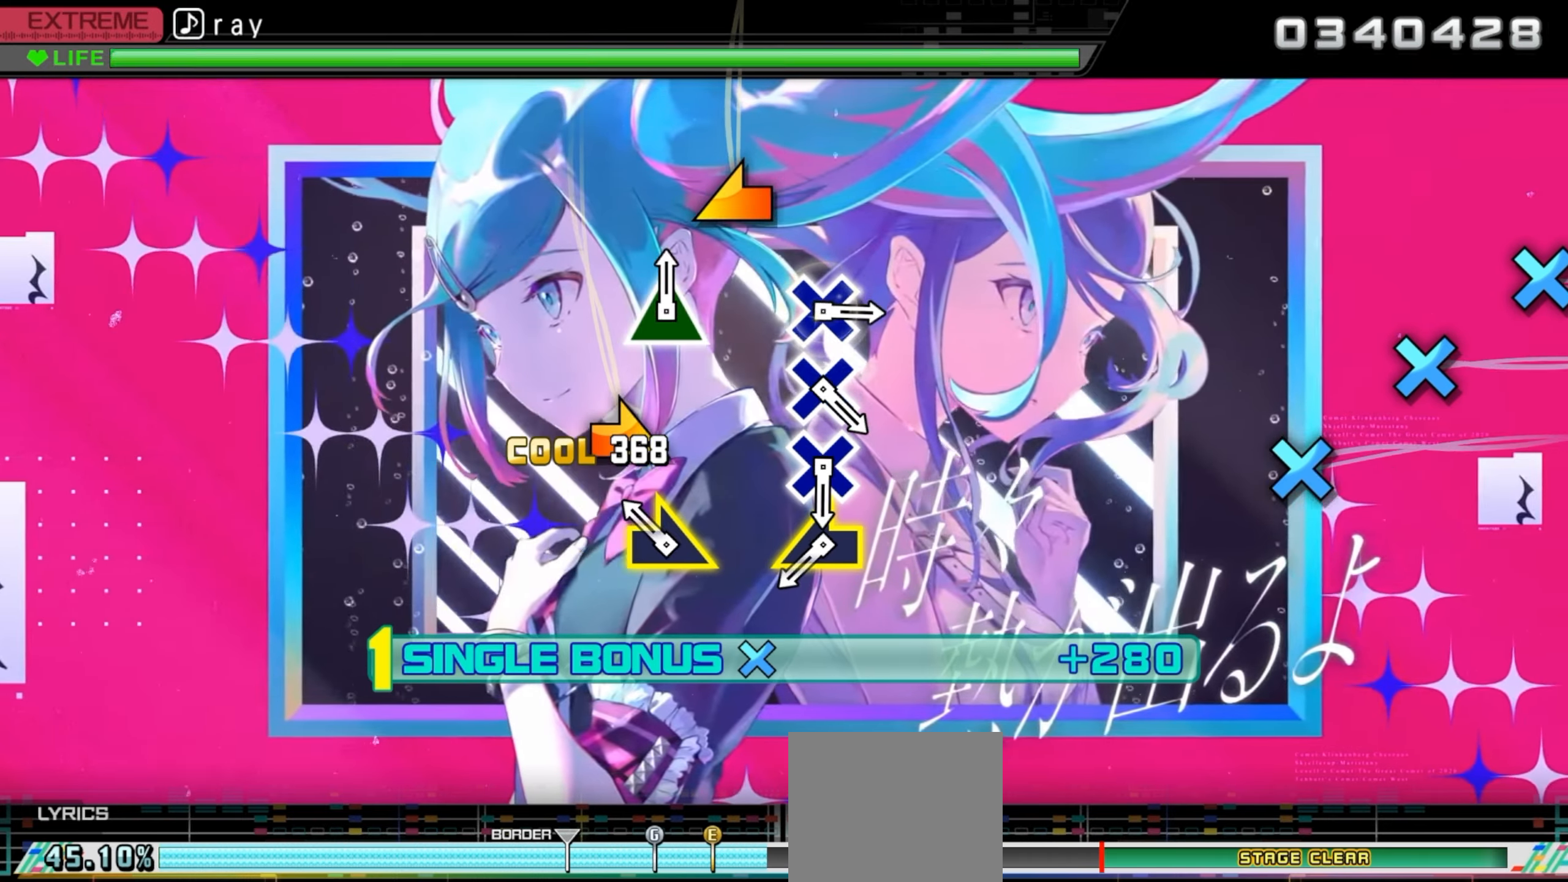
{"buttons": ["DPAD_DOWN"], "events": [[50, "SQUARE", "up"], [133, "R1", "down"], [233, "R1", "up"]]}
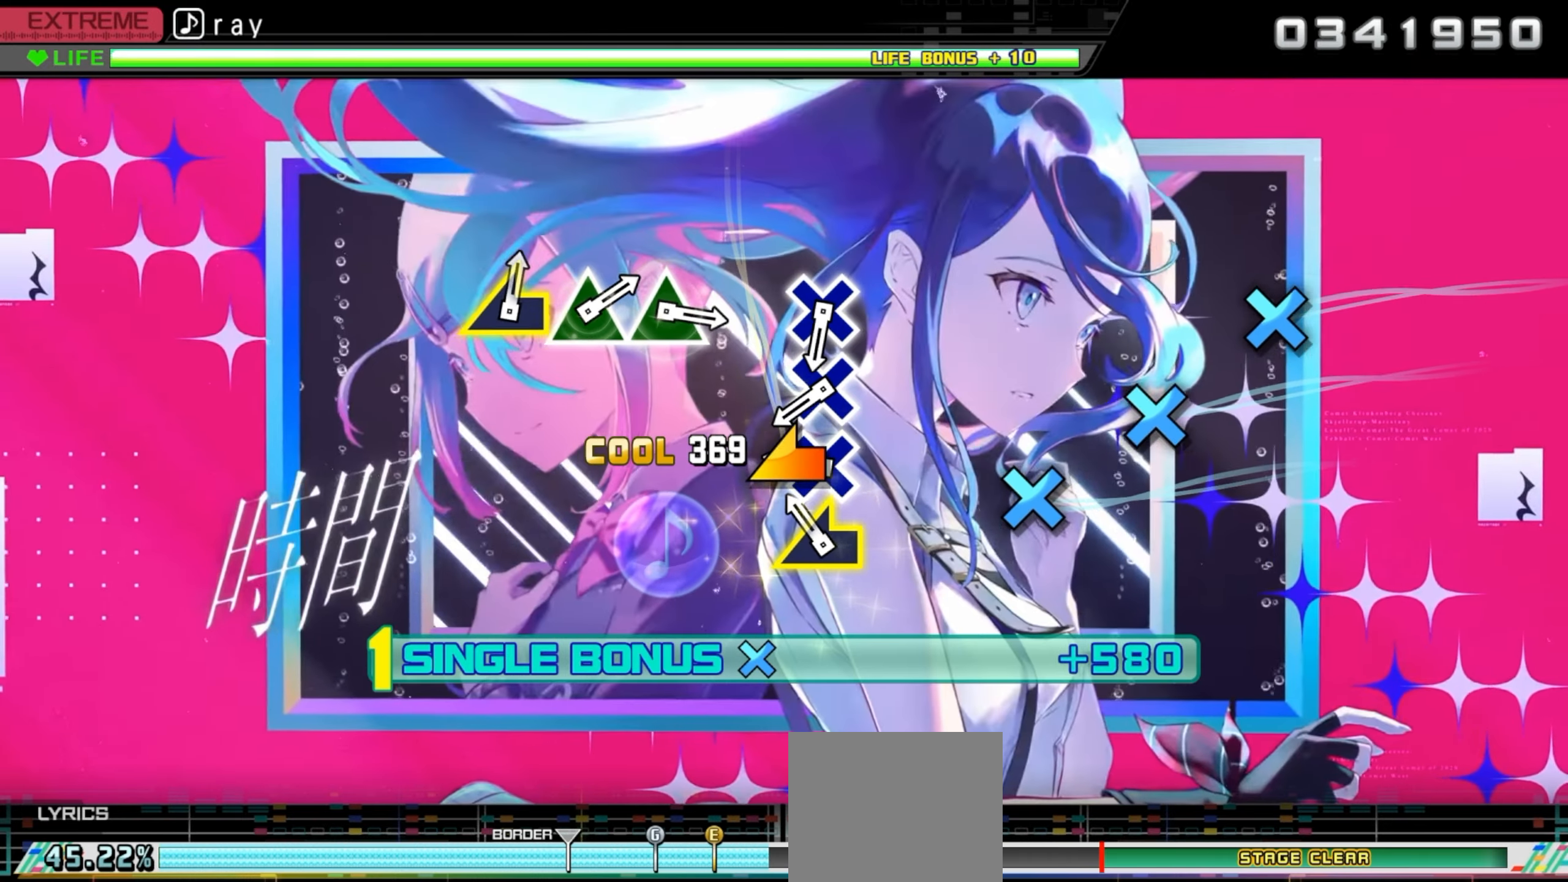
{"buttons": ["DPAD_DOWN"], "events": [[100, "L1", "down"], [200, "L1", "up"], [333, "CROSS", "down"], [466, "CROSS", "up"]]}
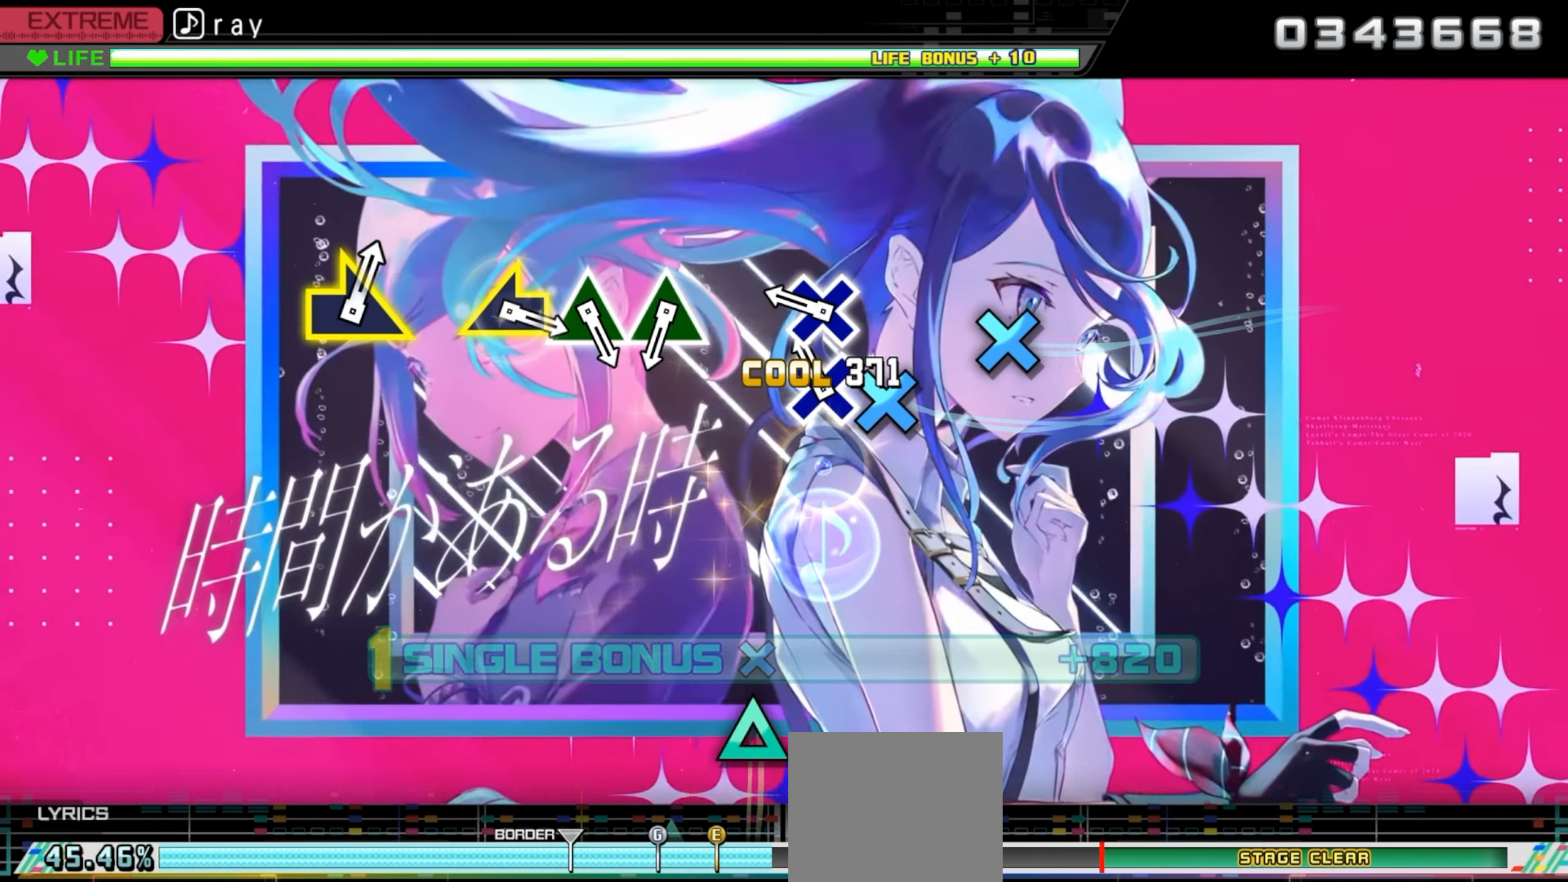
{"buttons": ["DPAD_DOWN"], "events": [[83, "CROSS", "down"], [200, "CROSS", "up"], [316, "CROSS", "down"], [433, "CROSS", "up"]]}
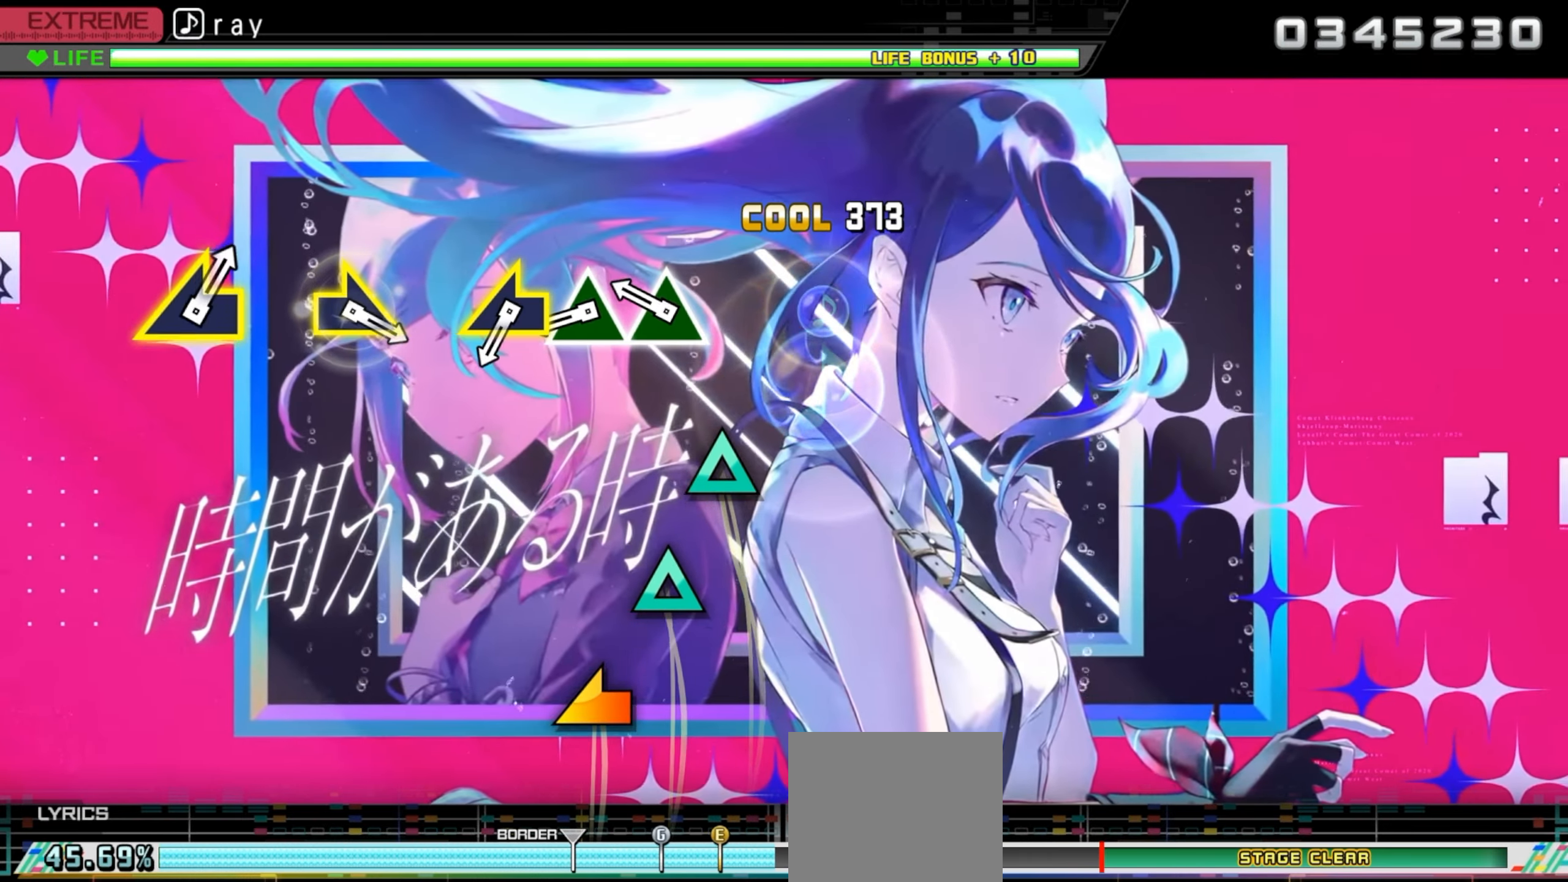
{"buttons": ["TRIANGLE", "DPAD_DOWN"], "events": [[283, "TRIANGLE", "down"], [400, "TRIANGLE", "up"], [500, "TRIANGLE", "down"]]}